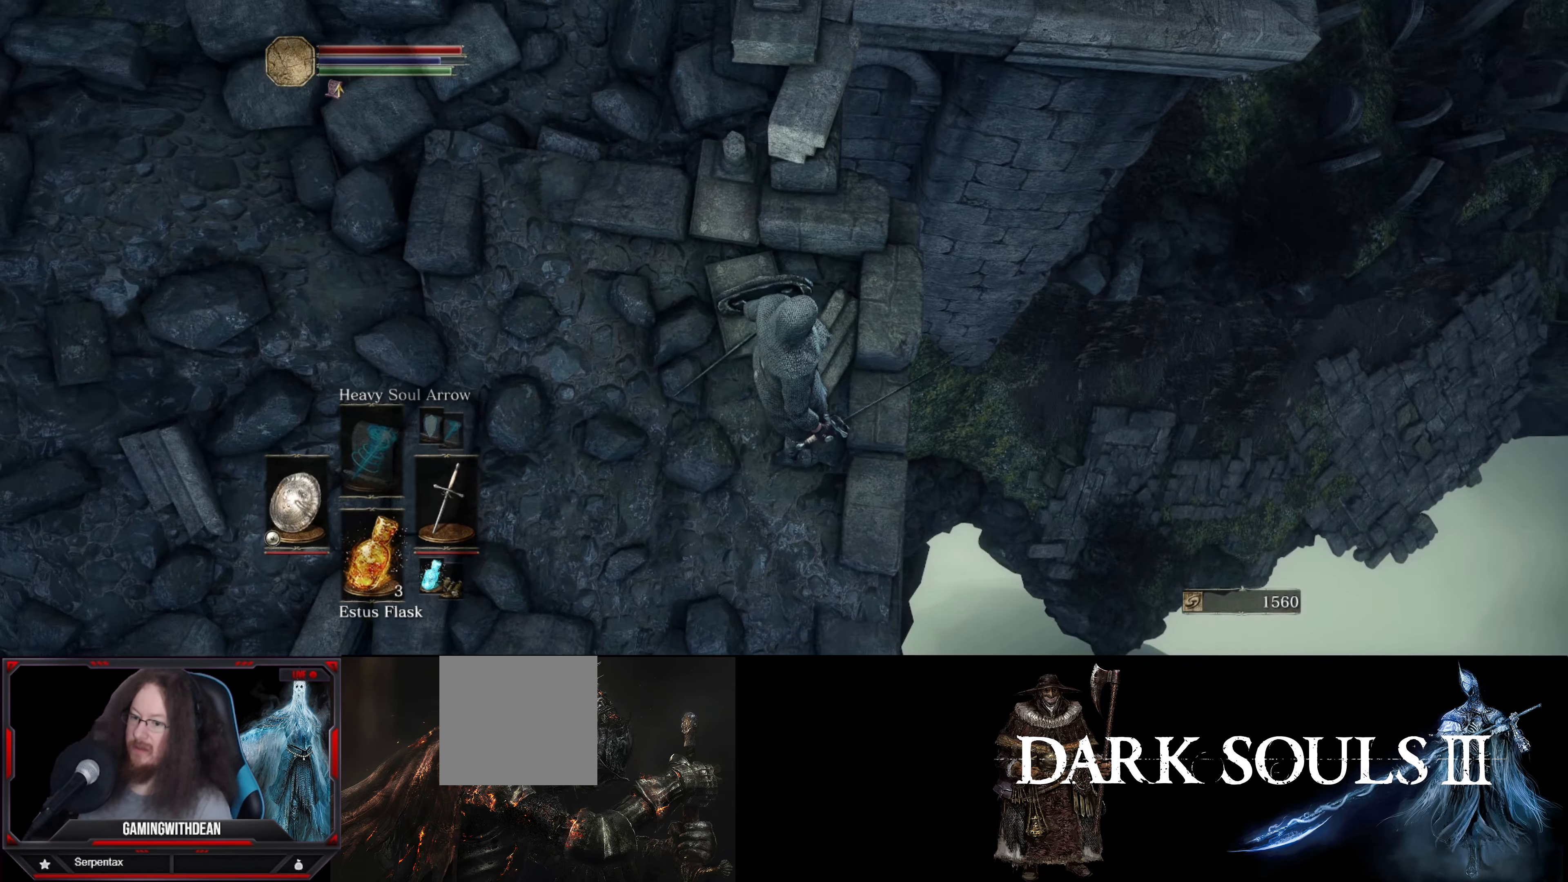
Gameplay with a controller (Xbox layout); each line is a JSON object with the inputs held at the frame after it. "events" lists button and stick changes between this image and that frame as [ms after this image, input, new state], when the widget could be followed in between. Not read: L3 R3.
{"buttons": [], "left_stick": "up-left", "right_stick": "up-left", "events": [[117, "right_stick", "up-left"], [250, "left_stick", "up-left"]]}
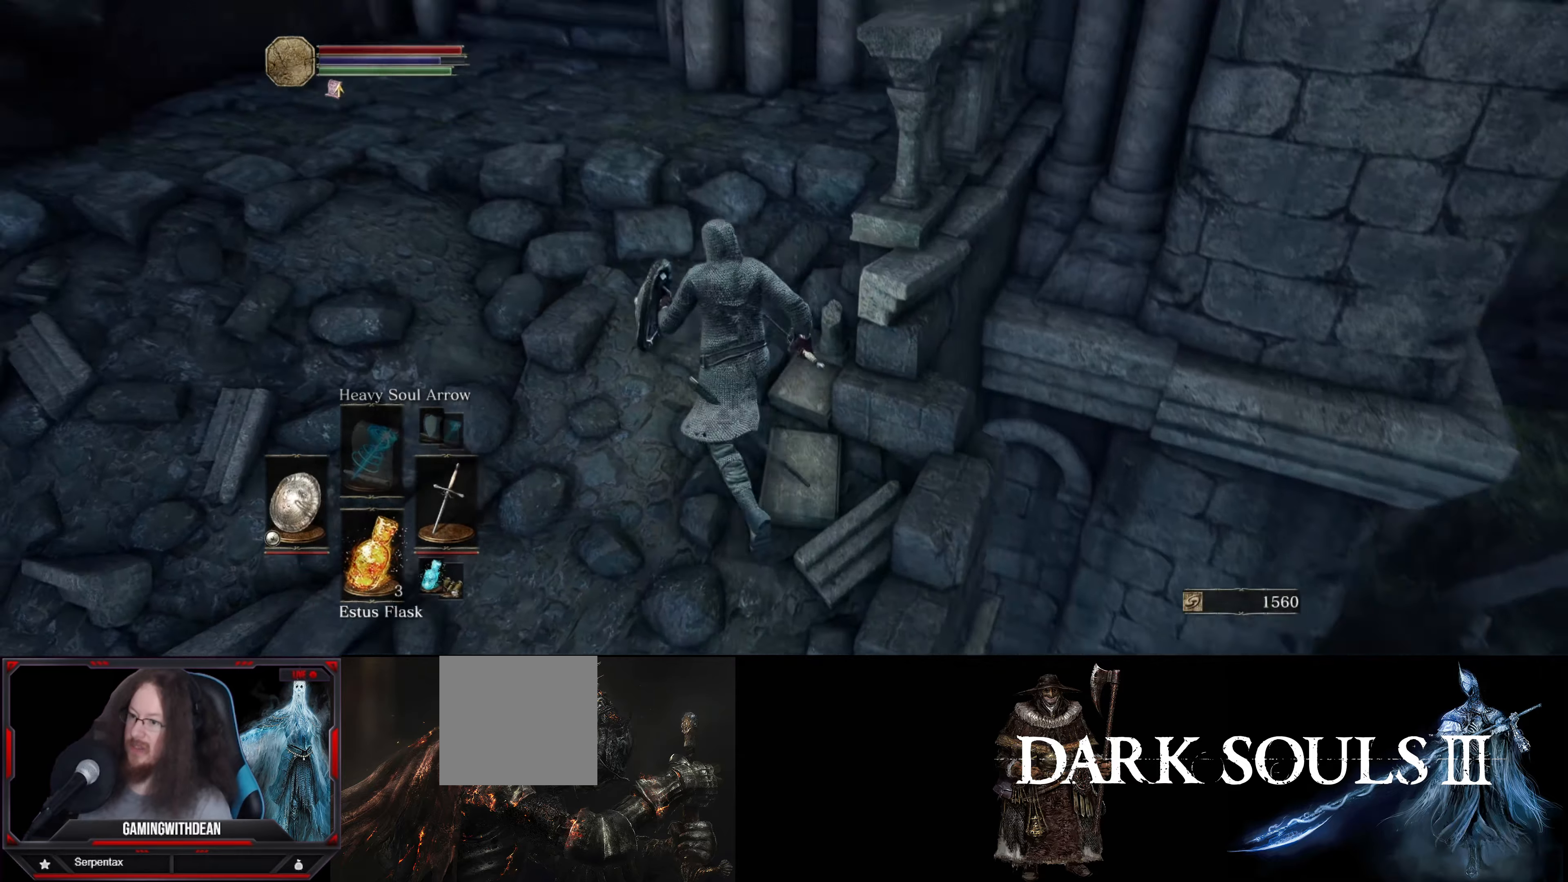
{"buttons": [], "left_stick": "up-left", "right_stick": "center", "events": [[167, "right_stick", "up-right"], [300, "right_stick", "right"], [434, "right_stick", "center"]]}
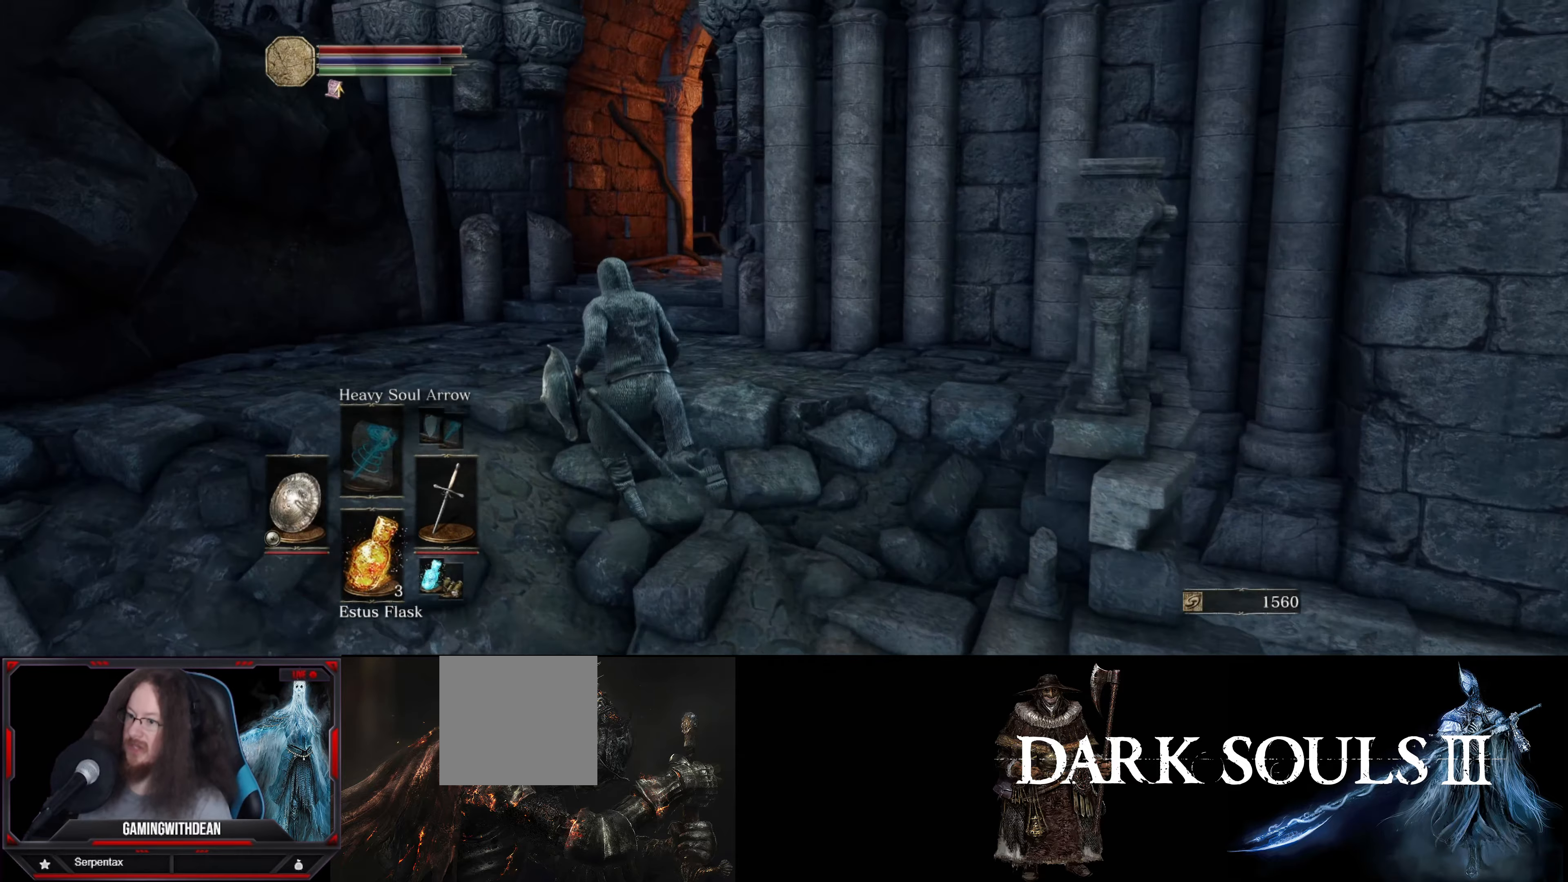
{"buttons": [], "left_stick": "up", "right_stick": "down-left", "events": [[117, "right_stick", "right"], [250, "left_stick", "up"], [250, "right_stick", "down-left"]]}
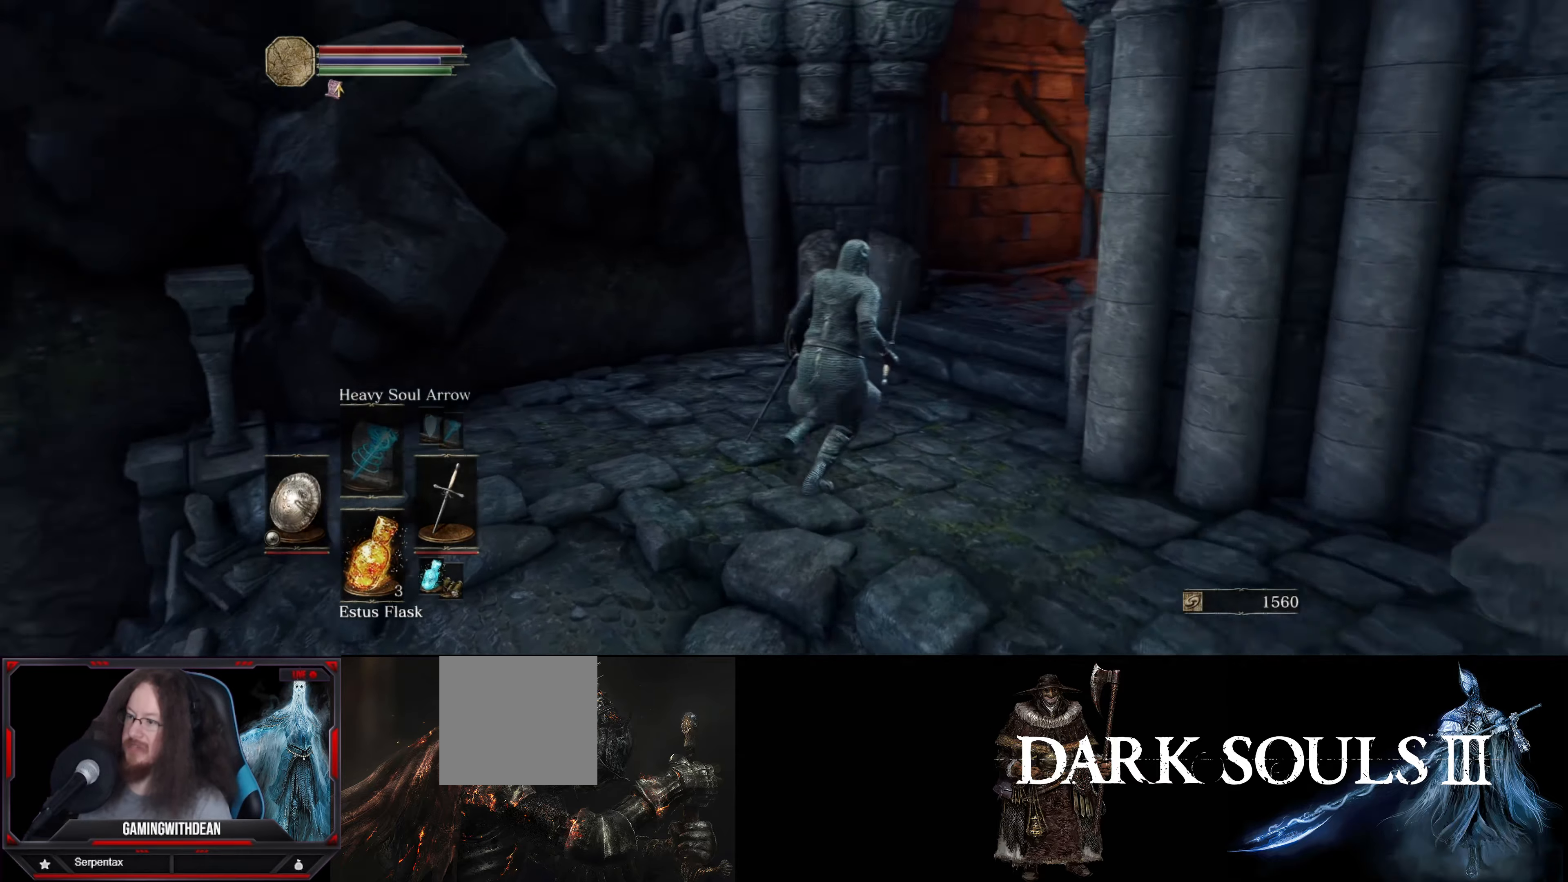
{"buttons": [], "left_stick": "up", "right_stick": "down-right", "events": [[117, "right_stick", "center"], [184, "right_stick", "down-right"]]}
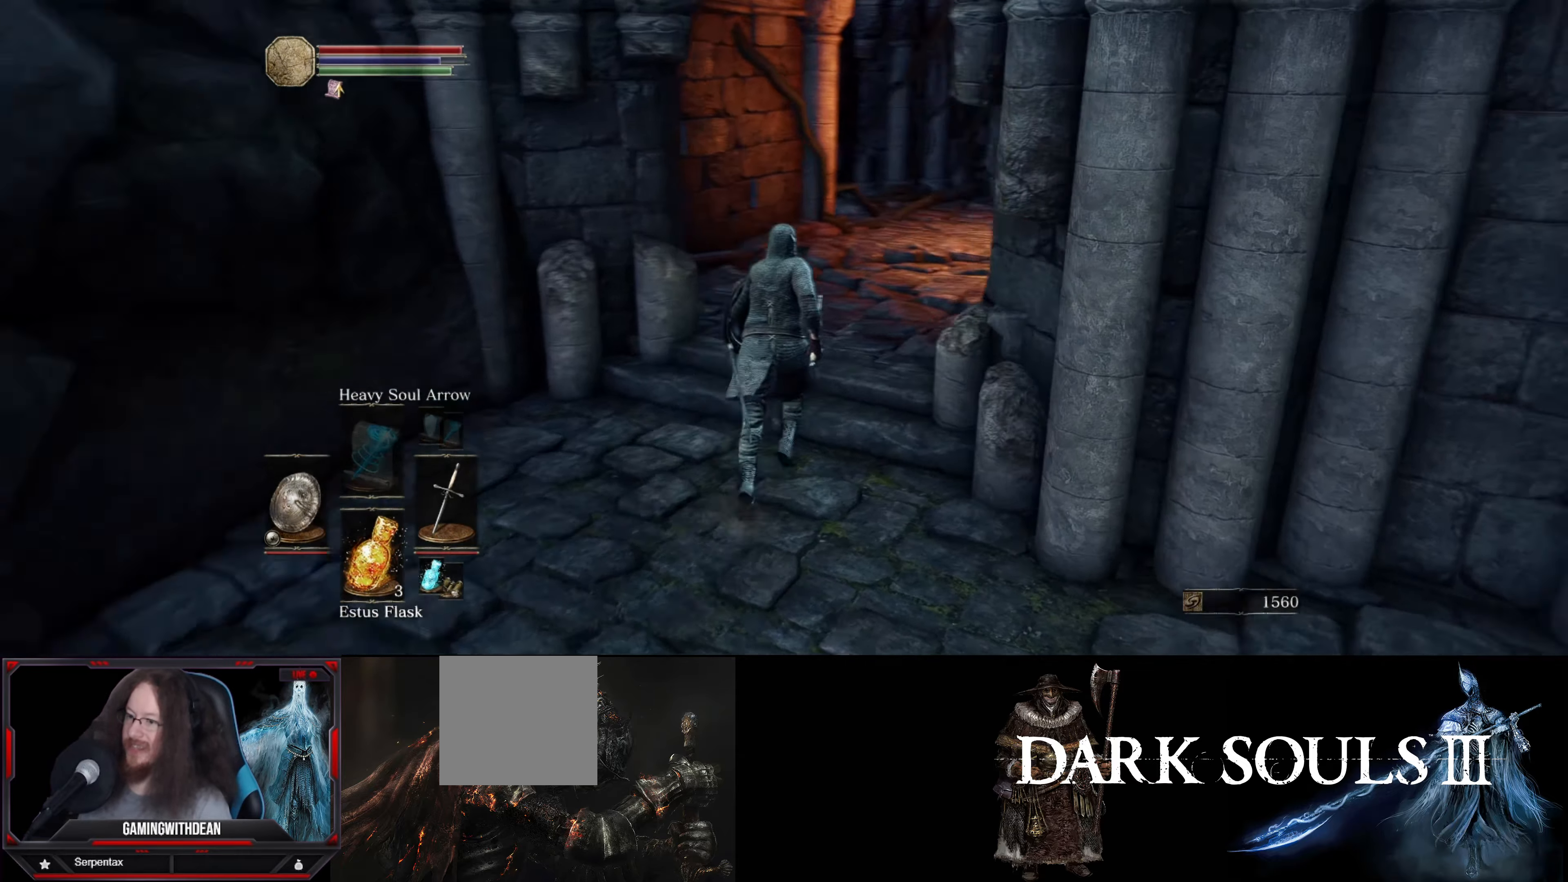
{"buttons": [], "left_stick": "up", "right_stick": "up-right", "events": [[167, "right_stick", "center"], [450, "right_stick", "up-right"]]}
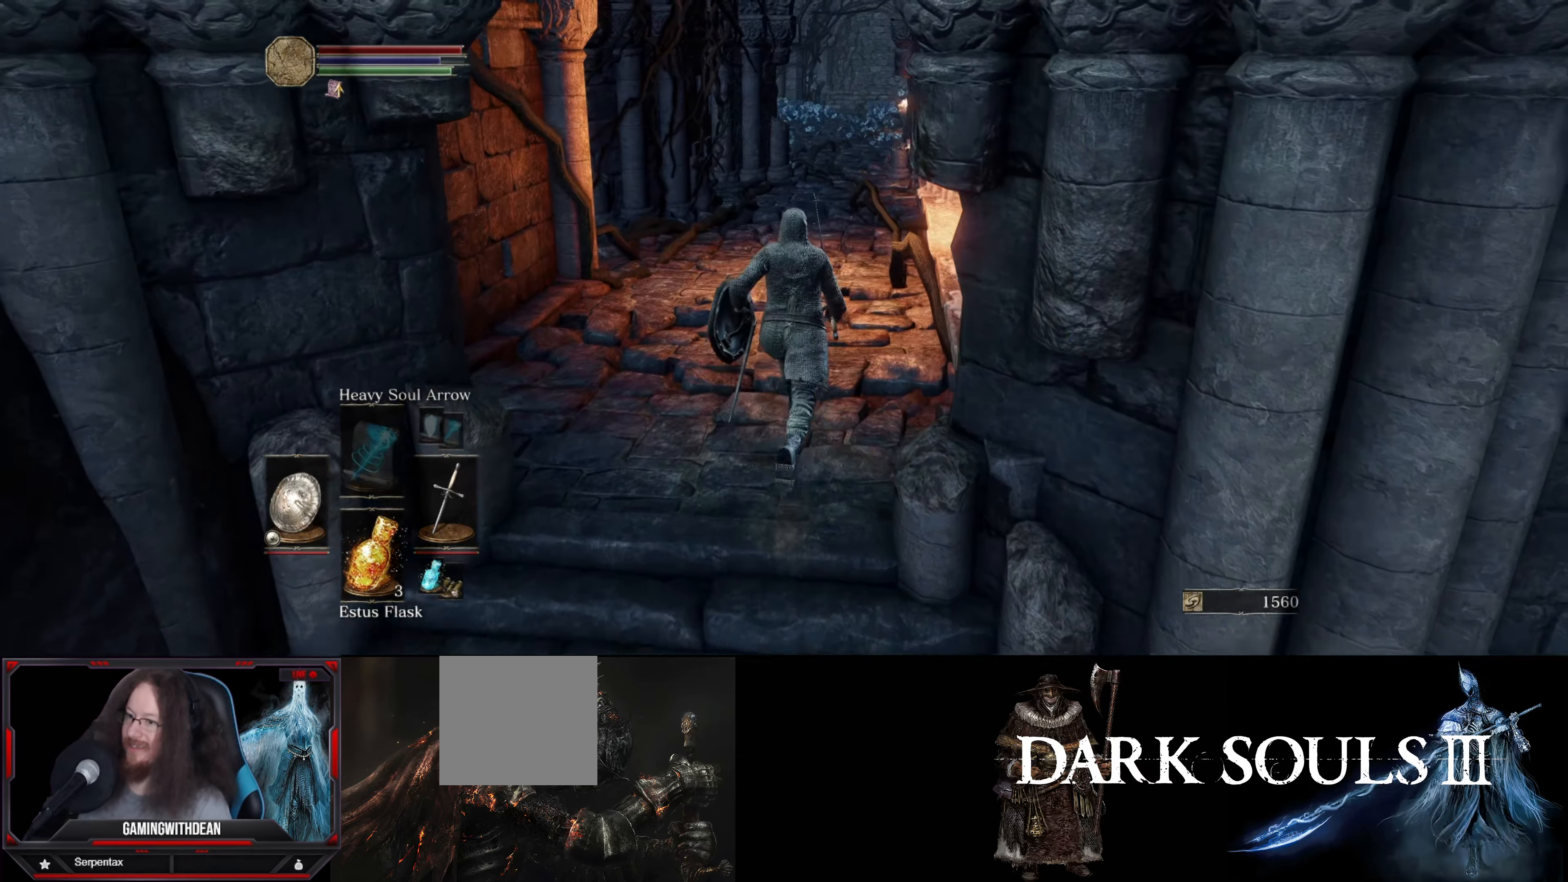
{"buttons": [], "left_stick": "up", "right_stick": "center", "events": [[134, "right_stick", "center"]]}
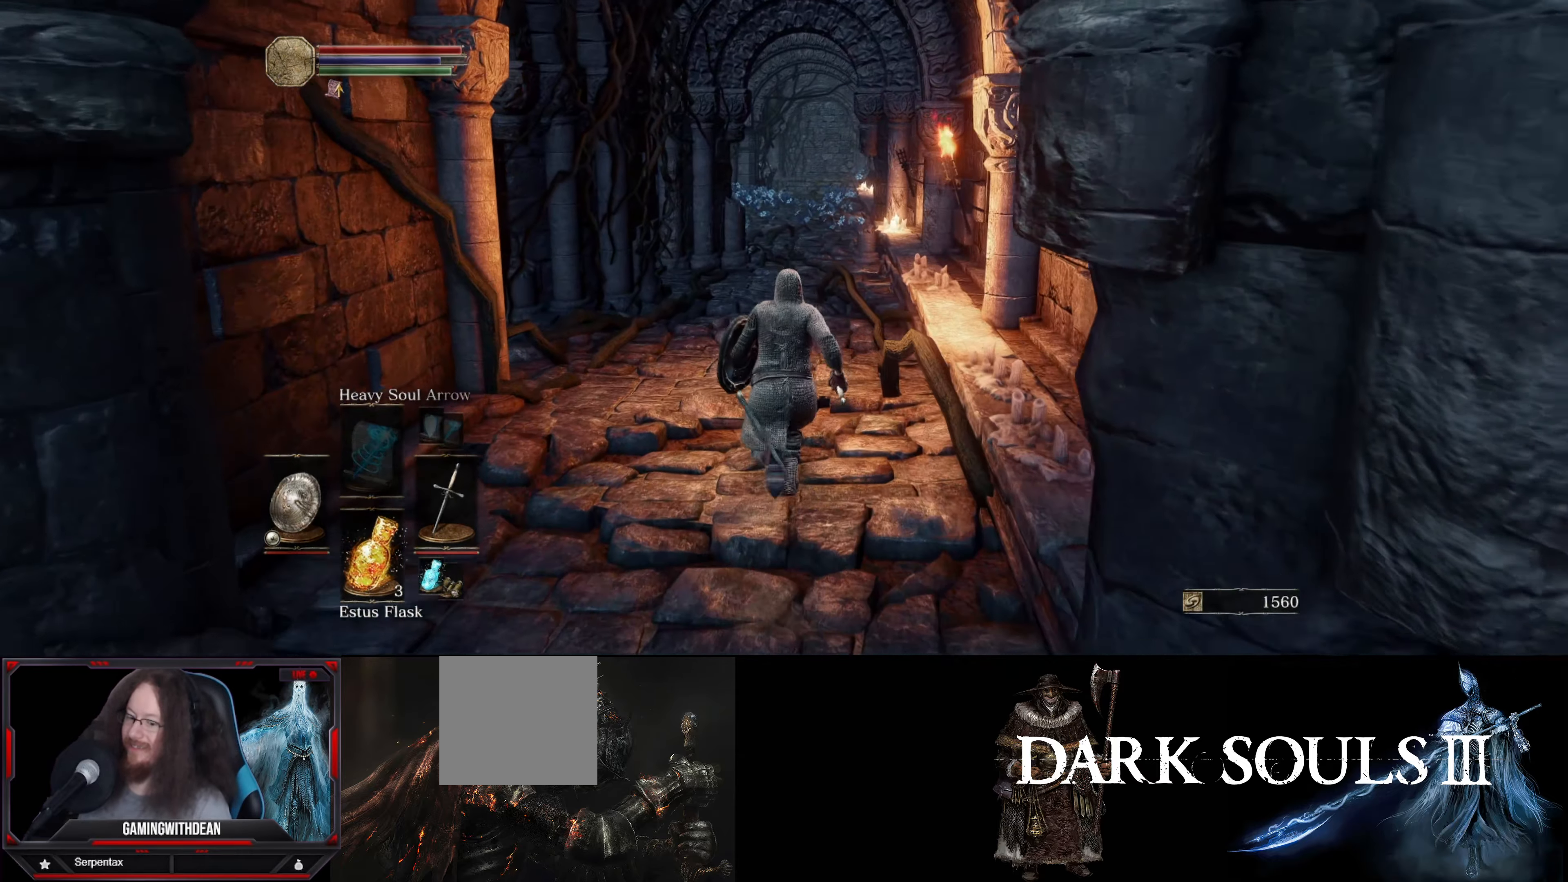
{"buttons": [], "left_stick": "up", "right_stick": "center", "events": []}
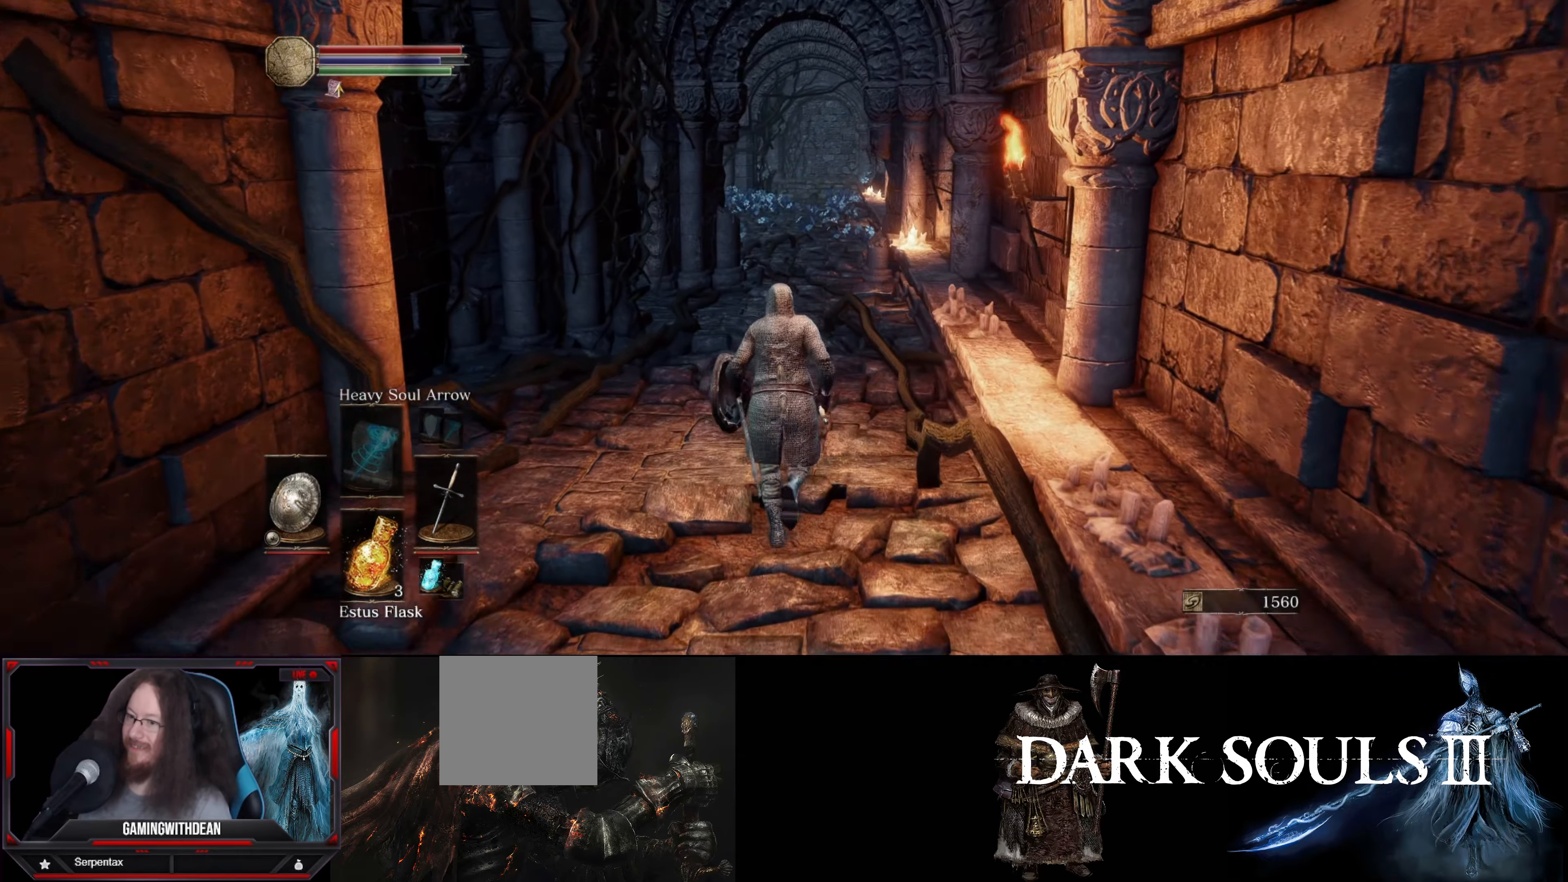
{"buttons": ["B"], "left_stick": "up", "right_stick": "center", "events": [[350, "B", "down"]]}
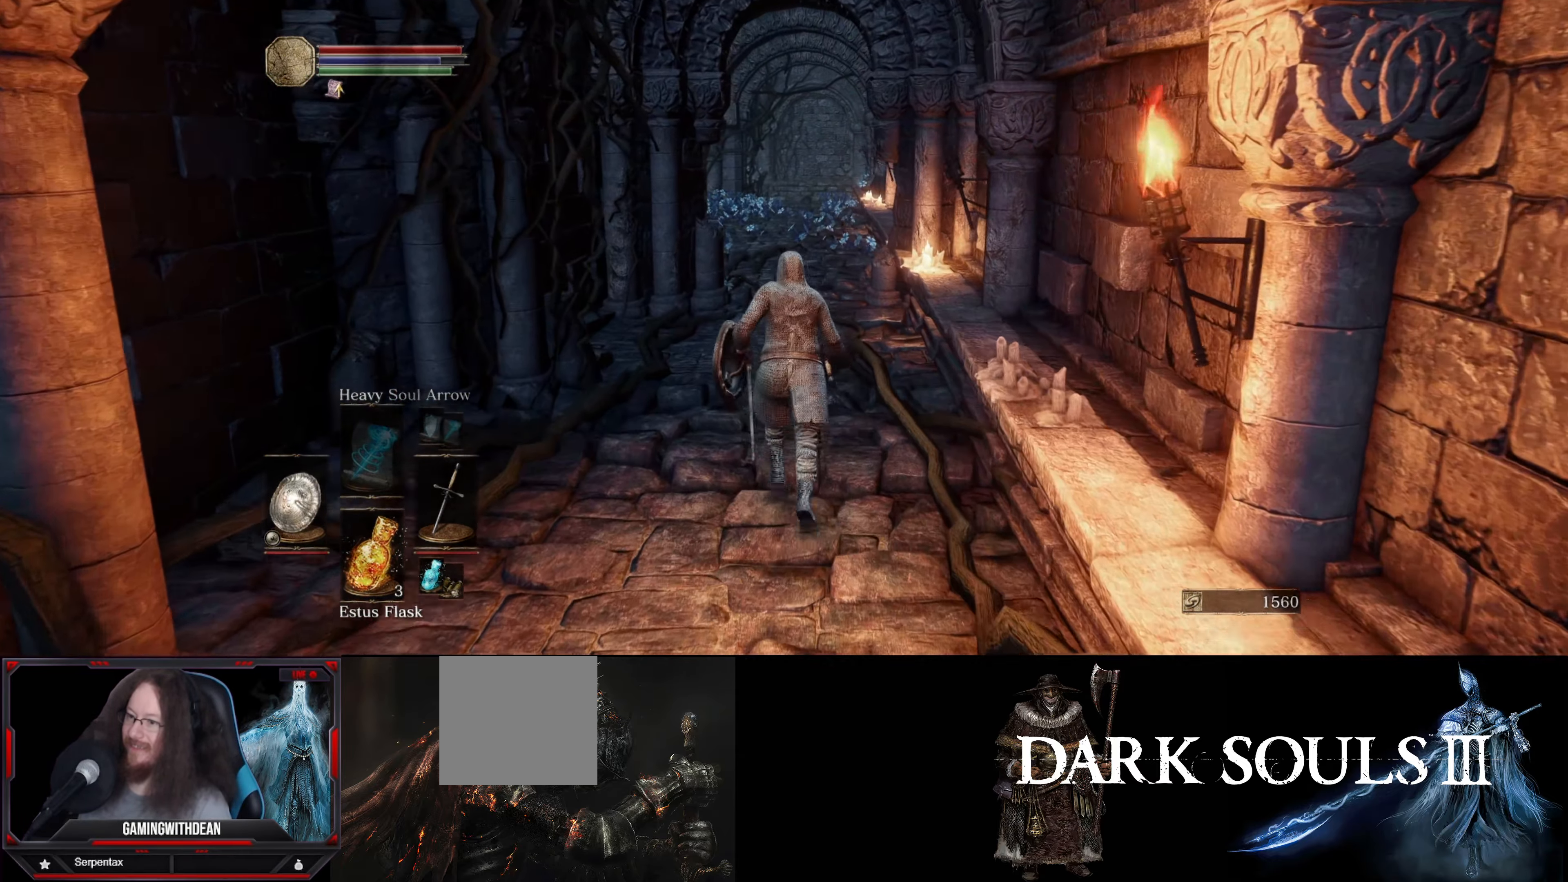
{"buttons": ["B"], "left_stick": "up", "right_stick": "center", "events": []}
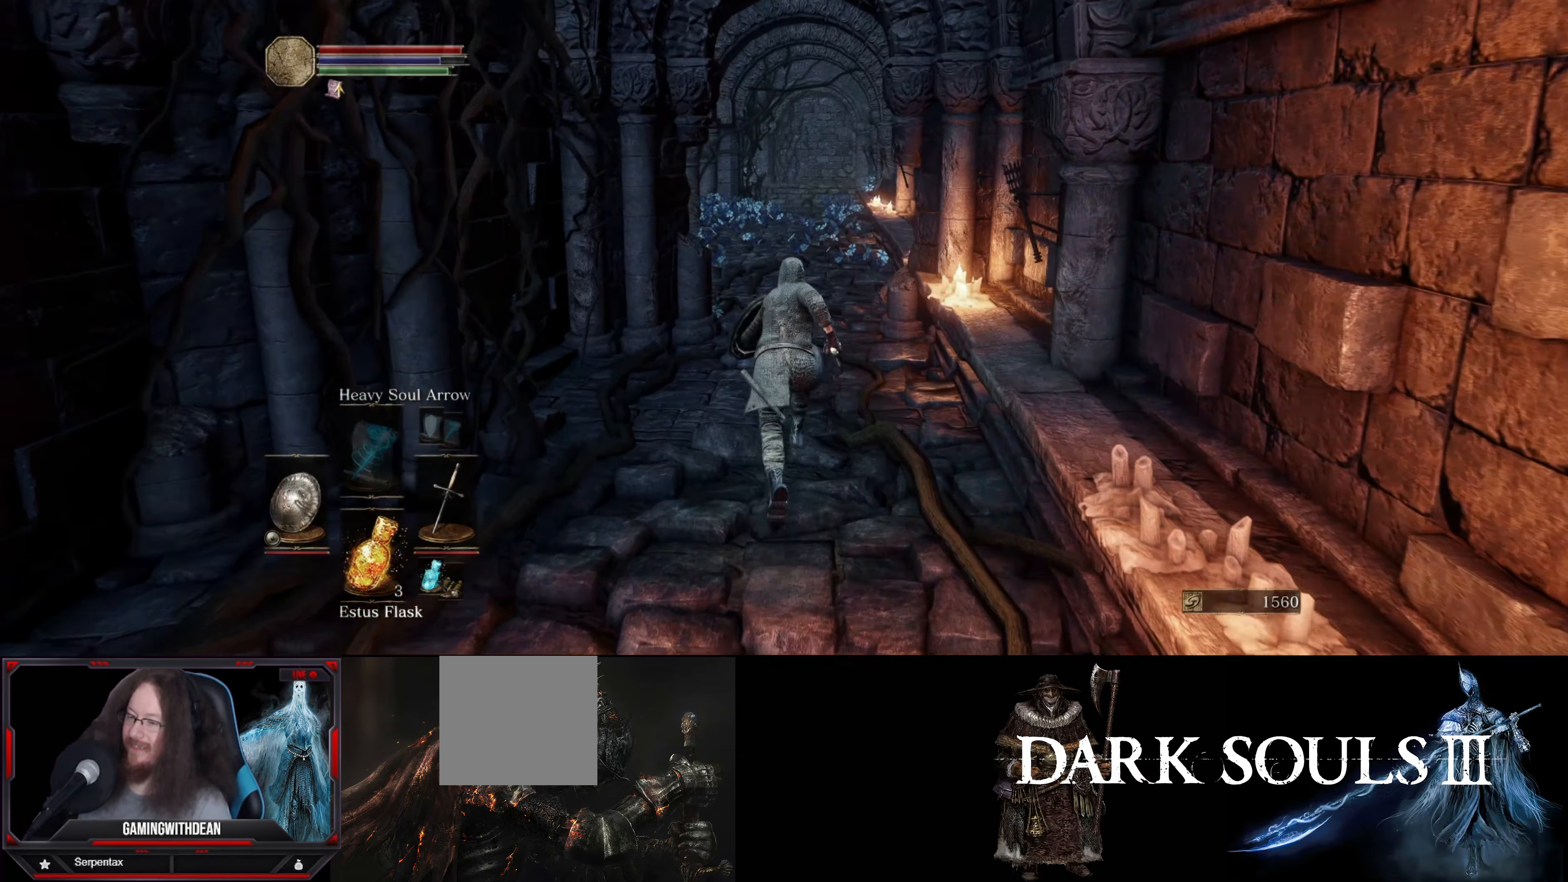
{"buttons": ["B"], "left_stick": "up", "right_stick": "center", "events": []}
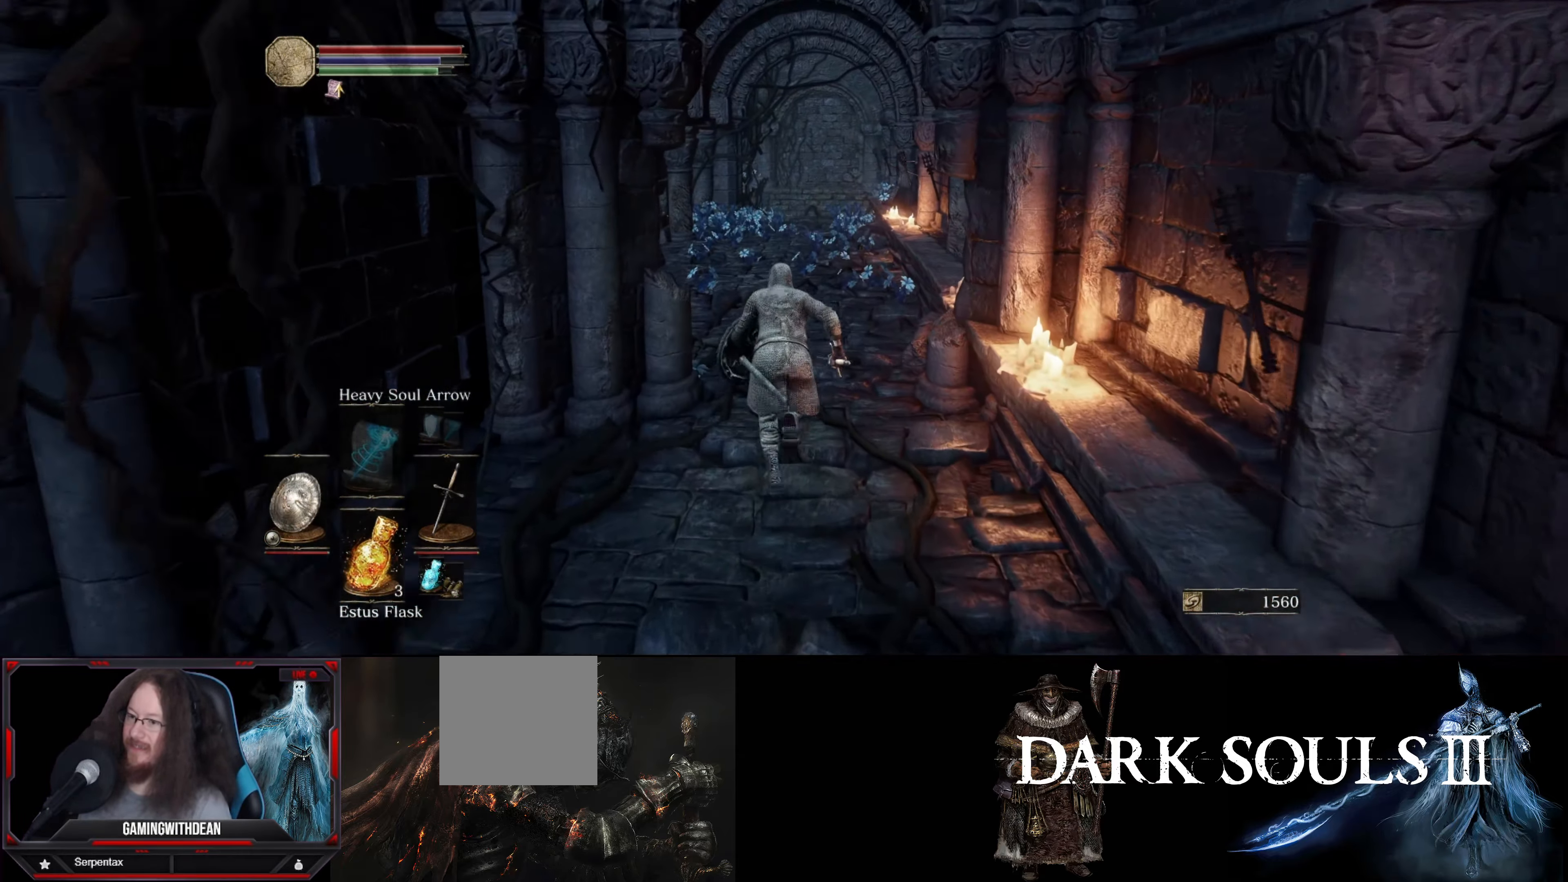
{"buttons": ["B"], "left_stick": "up", "right_stick": "center", "events": []}
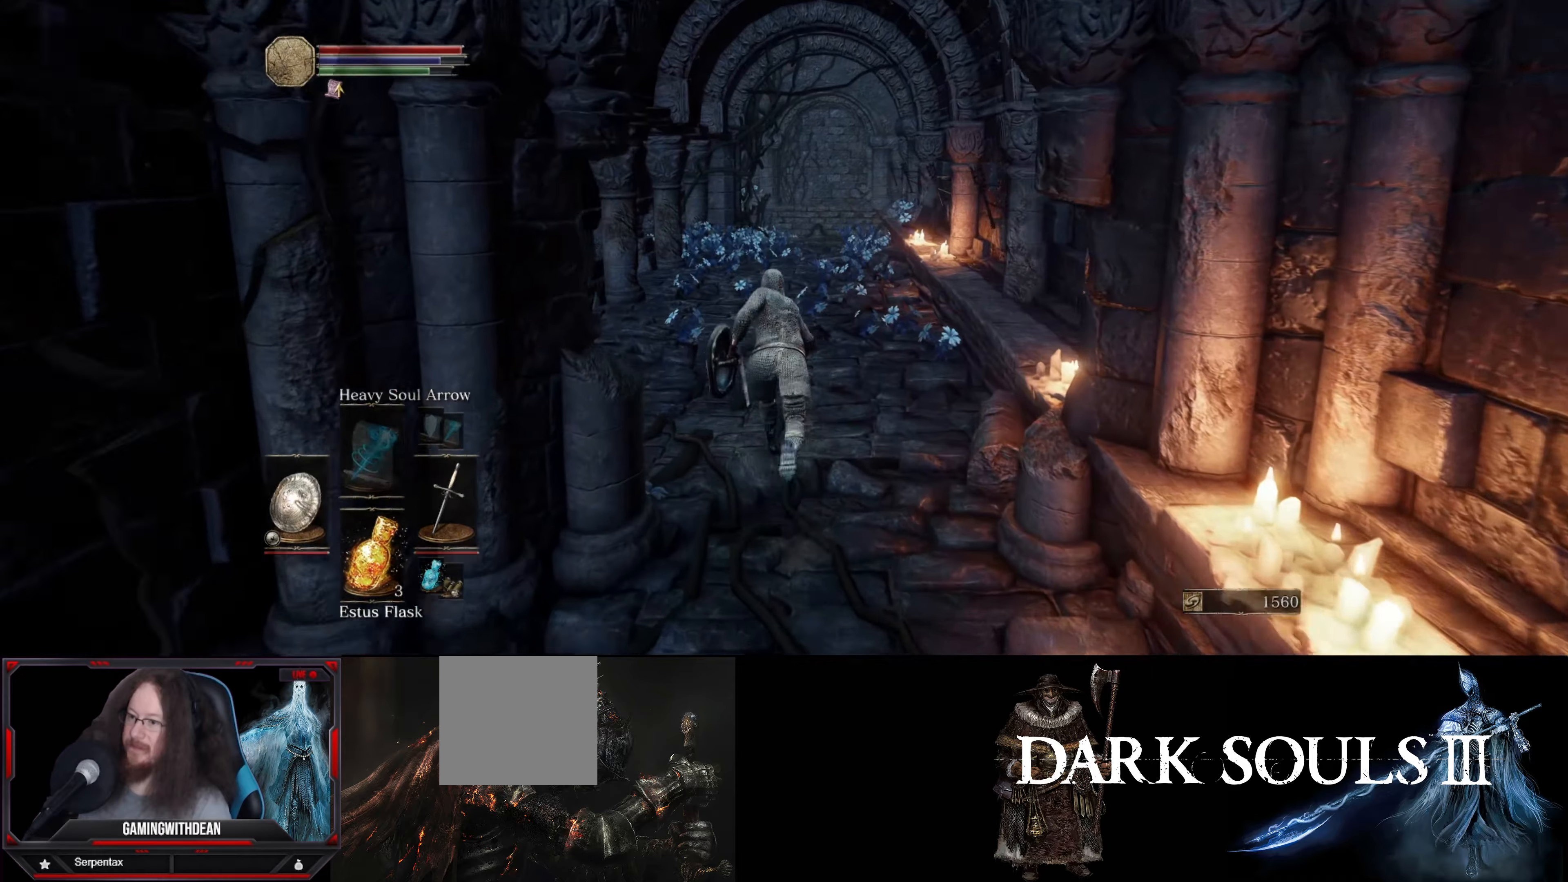
{"buttons": ["B"], "left_stick": "up", "right_stick": "center", "events": []}
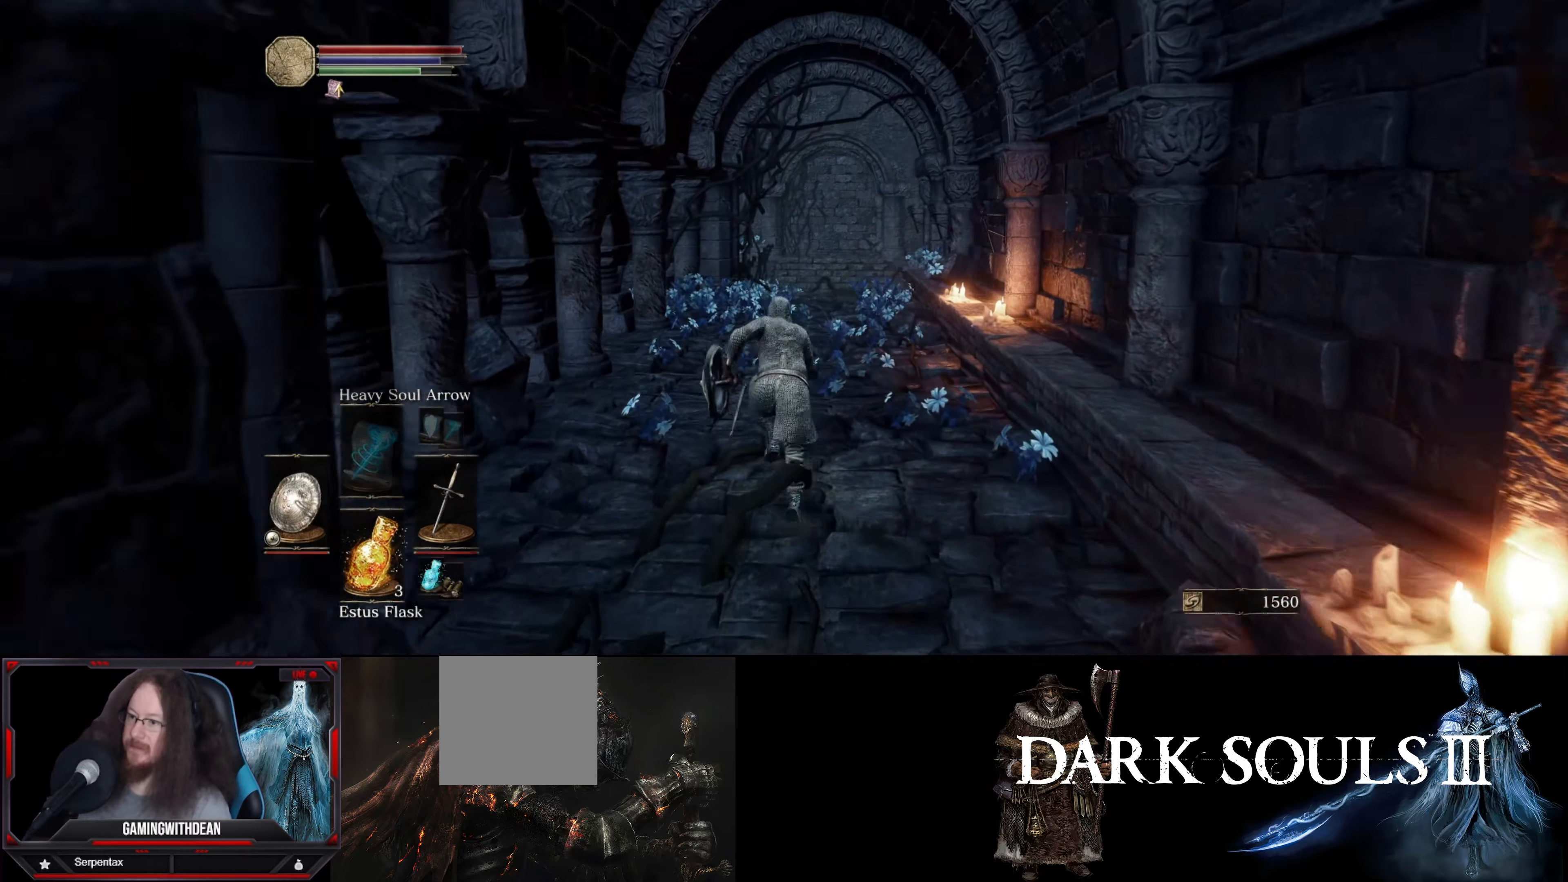
{"buttons": ["B"], "left_stick": "up", "right_stick": "down-right", "events": [[466, "right_stick", "down-right"]]}
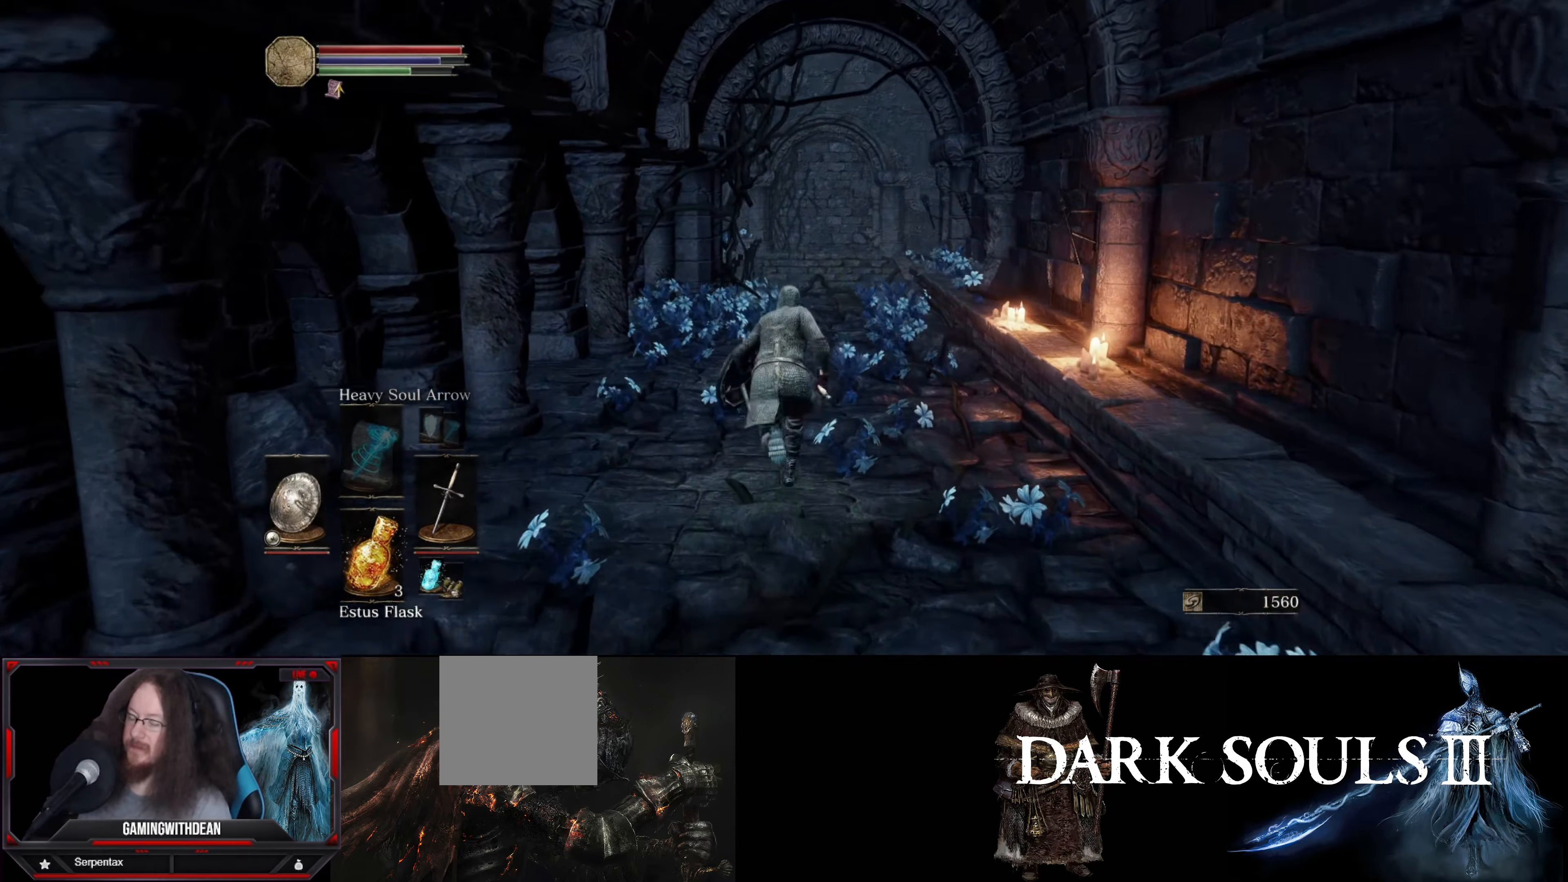
{"buttons": ["B"], "left_stick": "up", "right_stick": "center", "events": [[116, "right_stick", "center"]]}
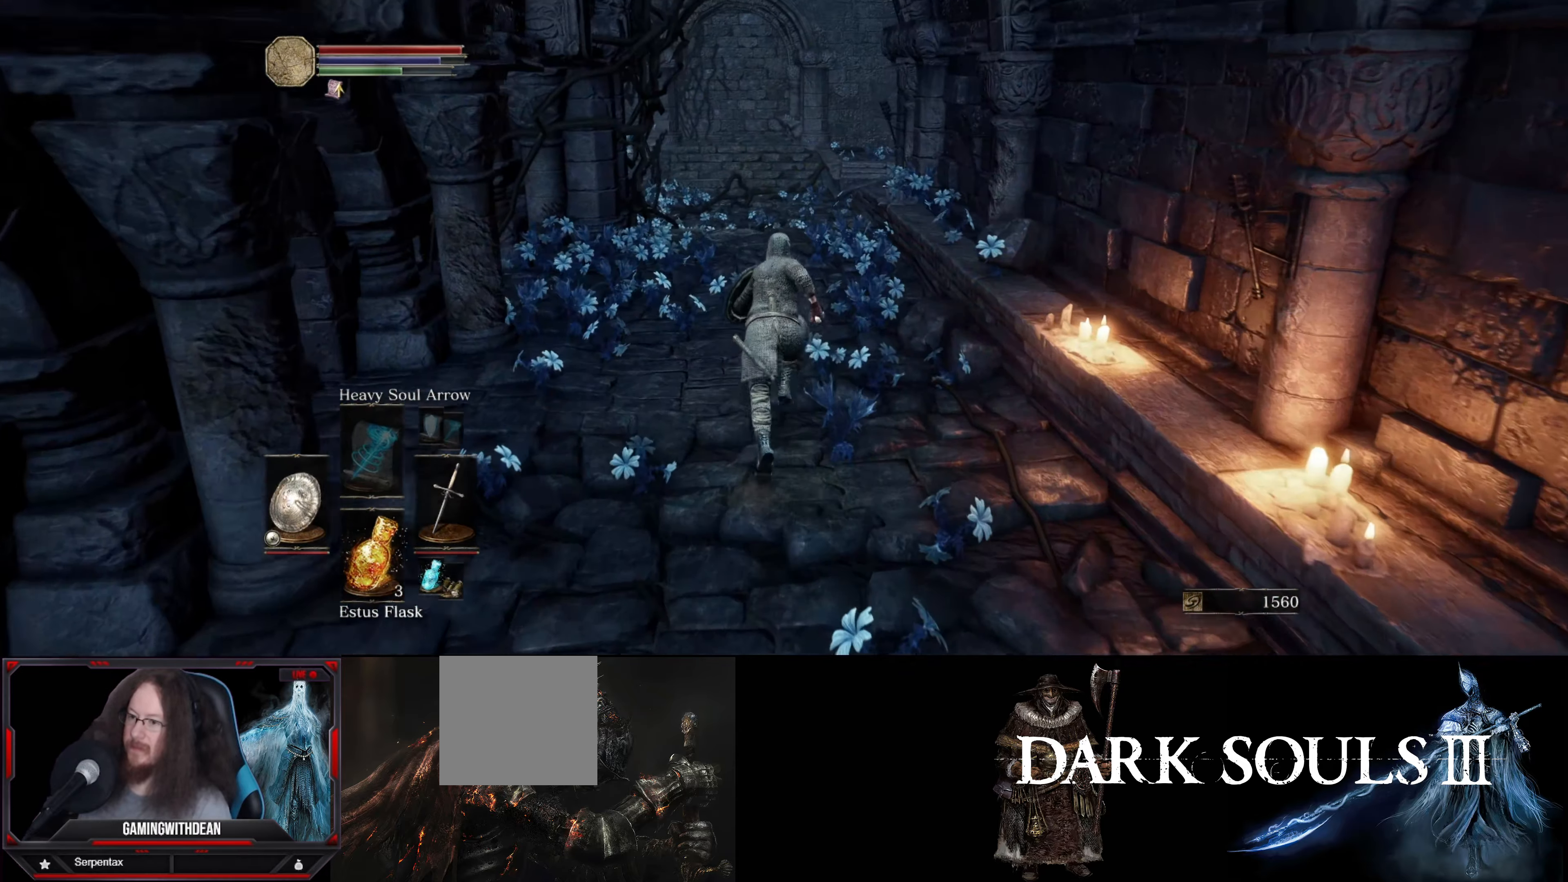
{"buttons": ["B"], "left_stick": "up", "right_stick": "center", "events": []}
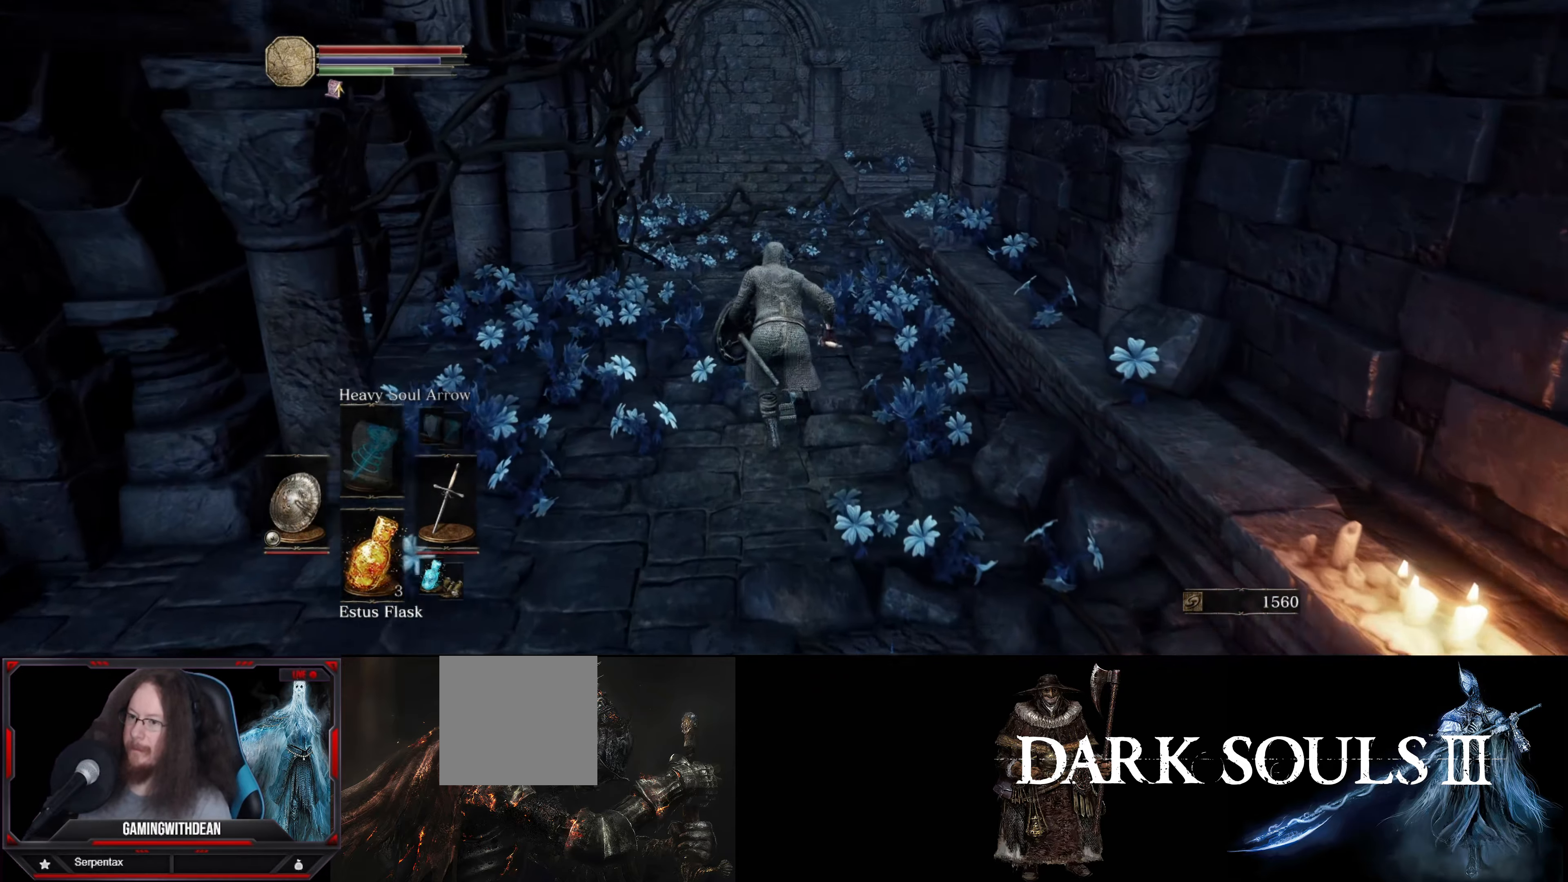
{"buttons": ["B"], "left_stick": "up", "right_stick": "center", "events": []}
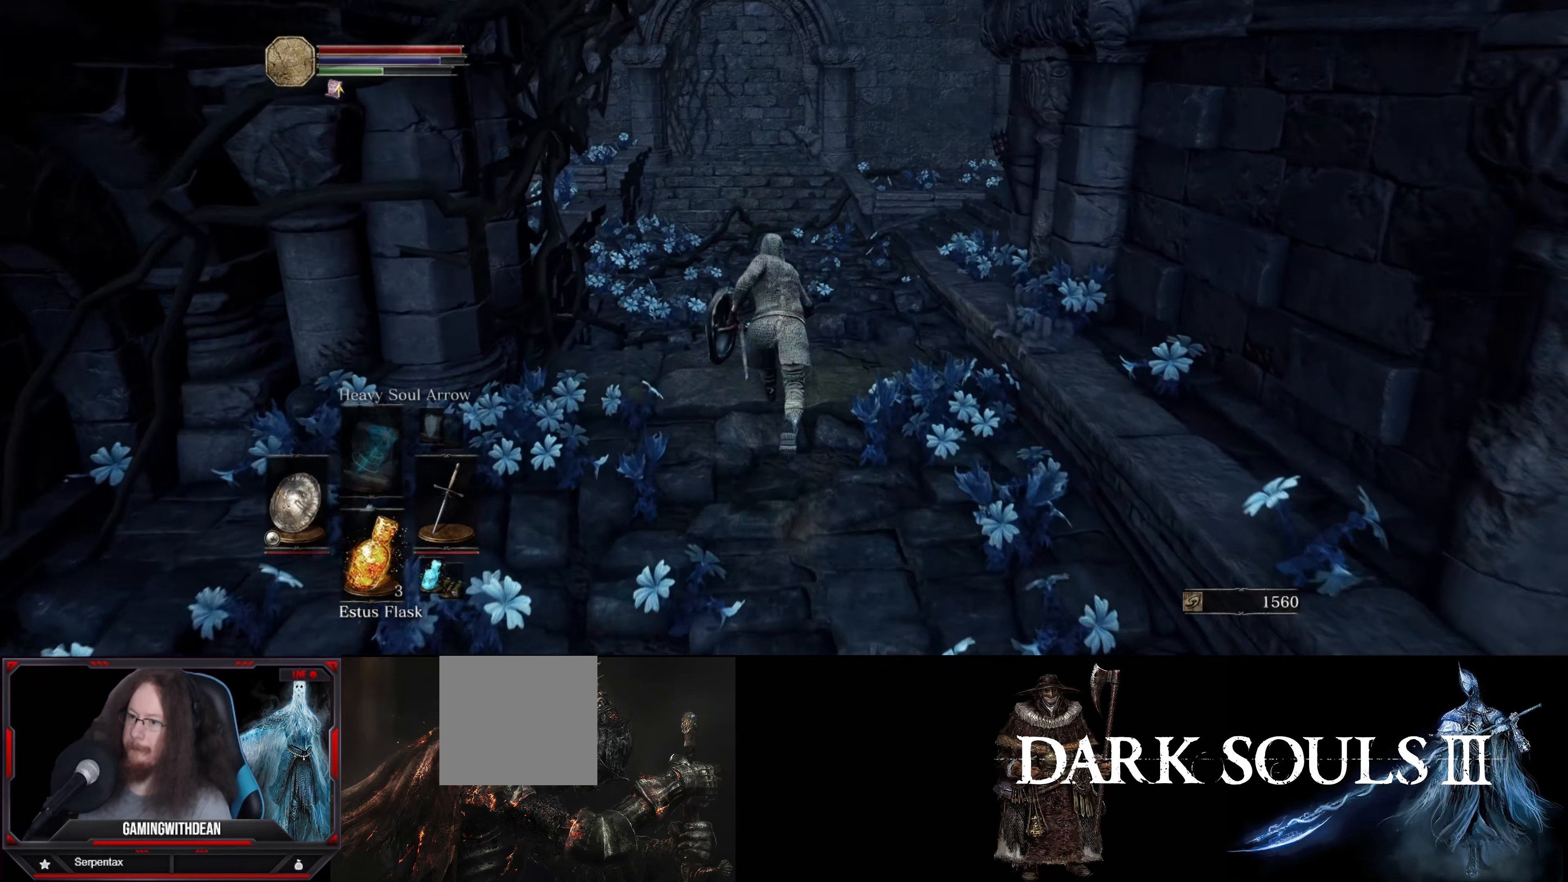
{"buttons": ["B"], "left_stick": "up", "right_stick": "center", "events": []}
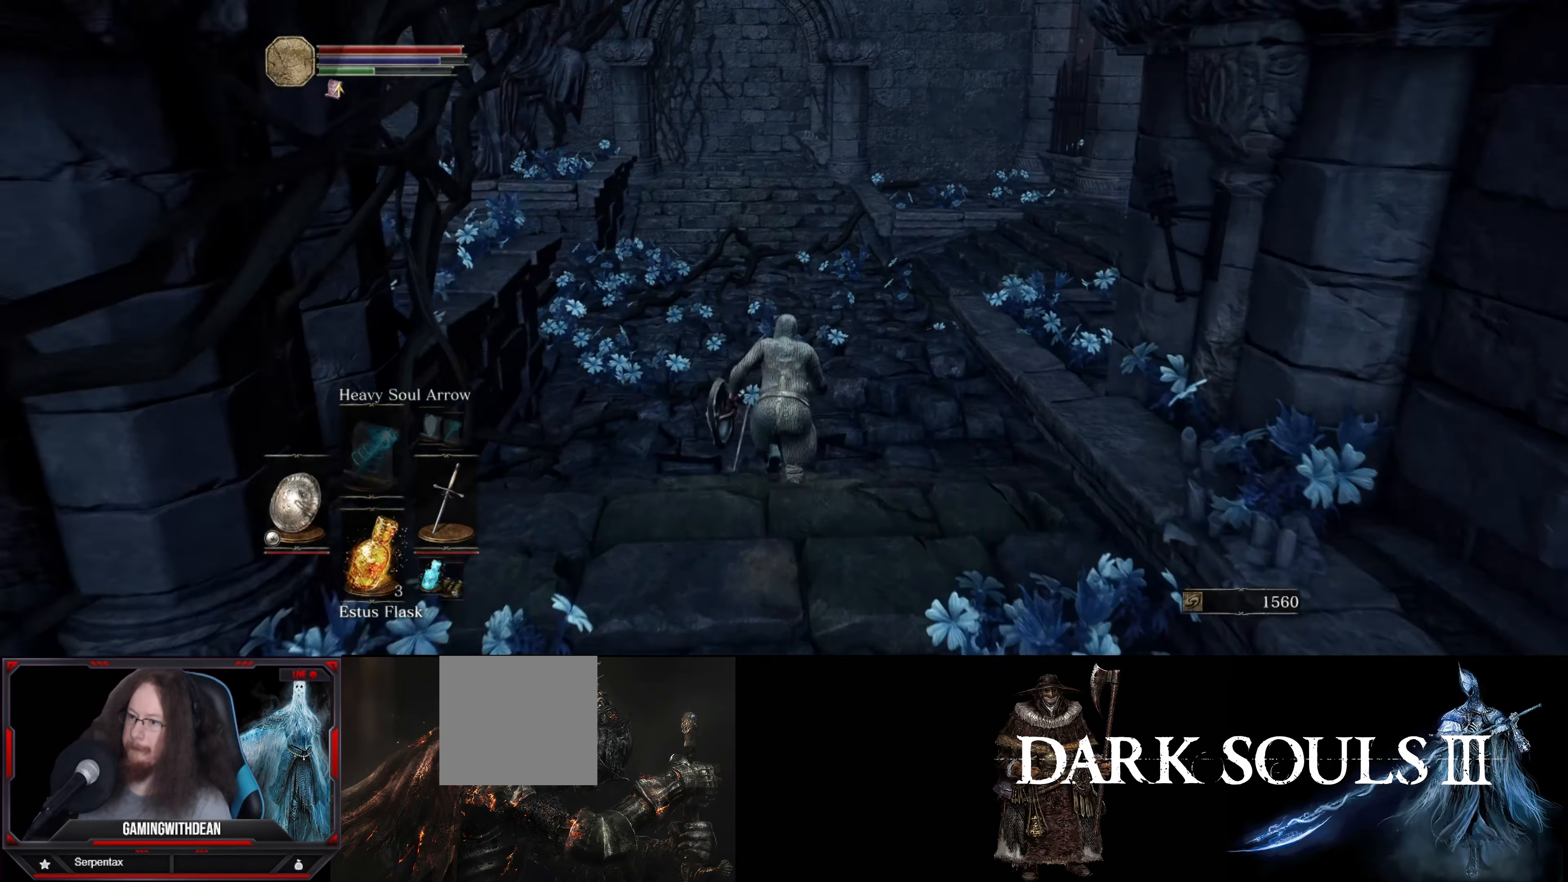
{"buttons": ["B"], "left_stick": "up", "right_stick": "right", "events": [[500, "right_stick", "right"]]}
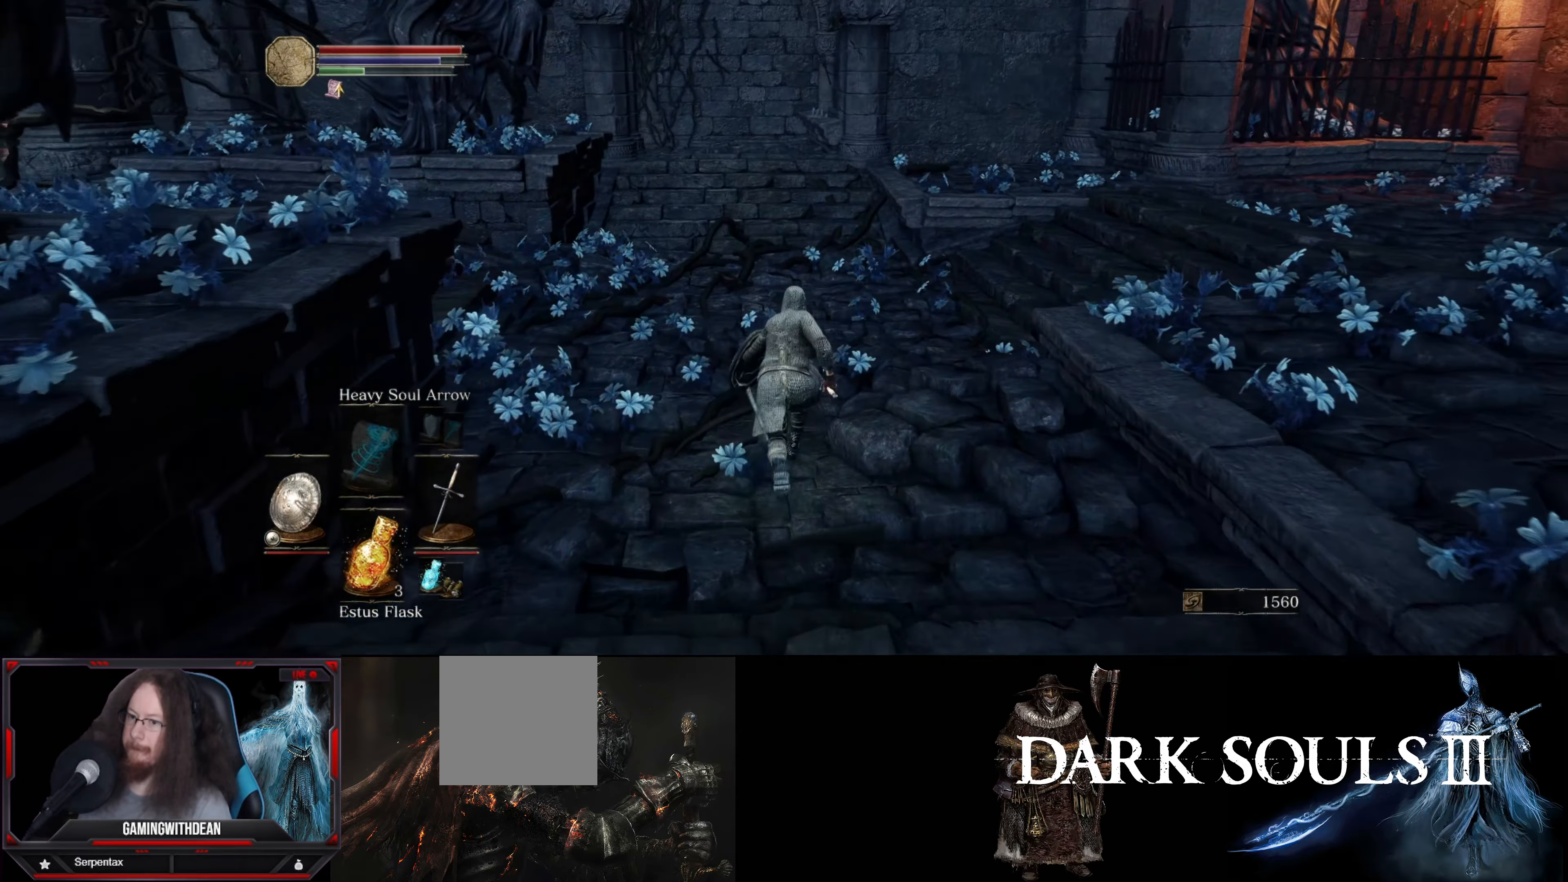
{"buttons": [], "left_stick": "up", "right_stick": "right", "events": [[133, "B", "up"]]}
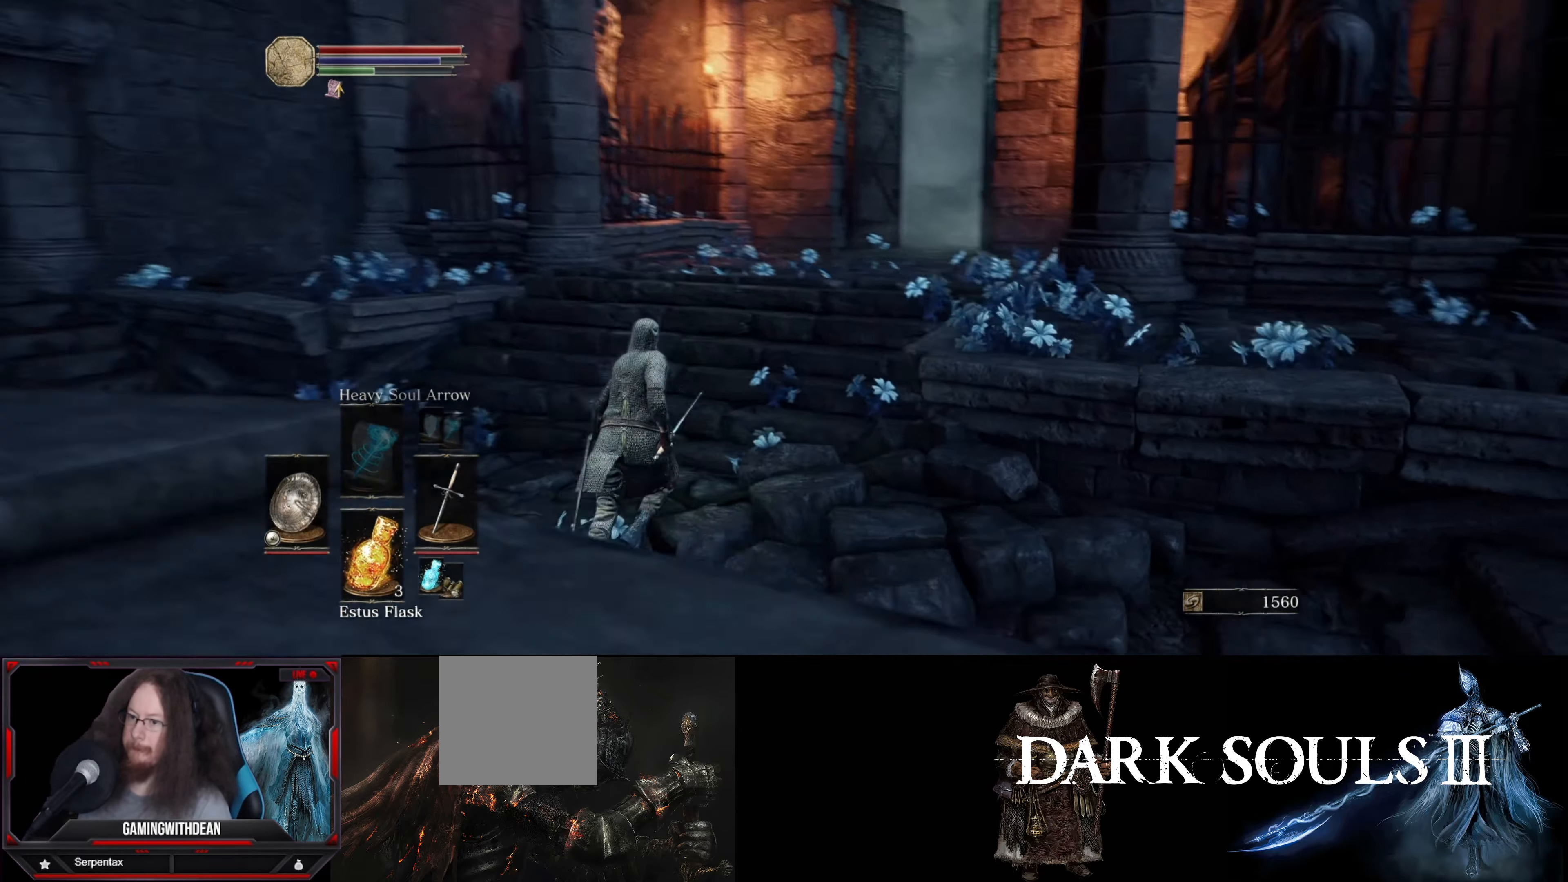
{"buttons": [], "left_stick": "center", "right_stick": "center", "events": [[66, "left_stick", "center"], [133, "right_stick", "center"]]}
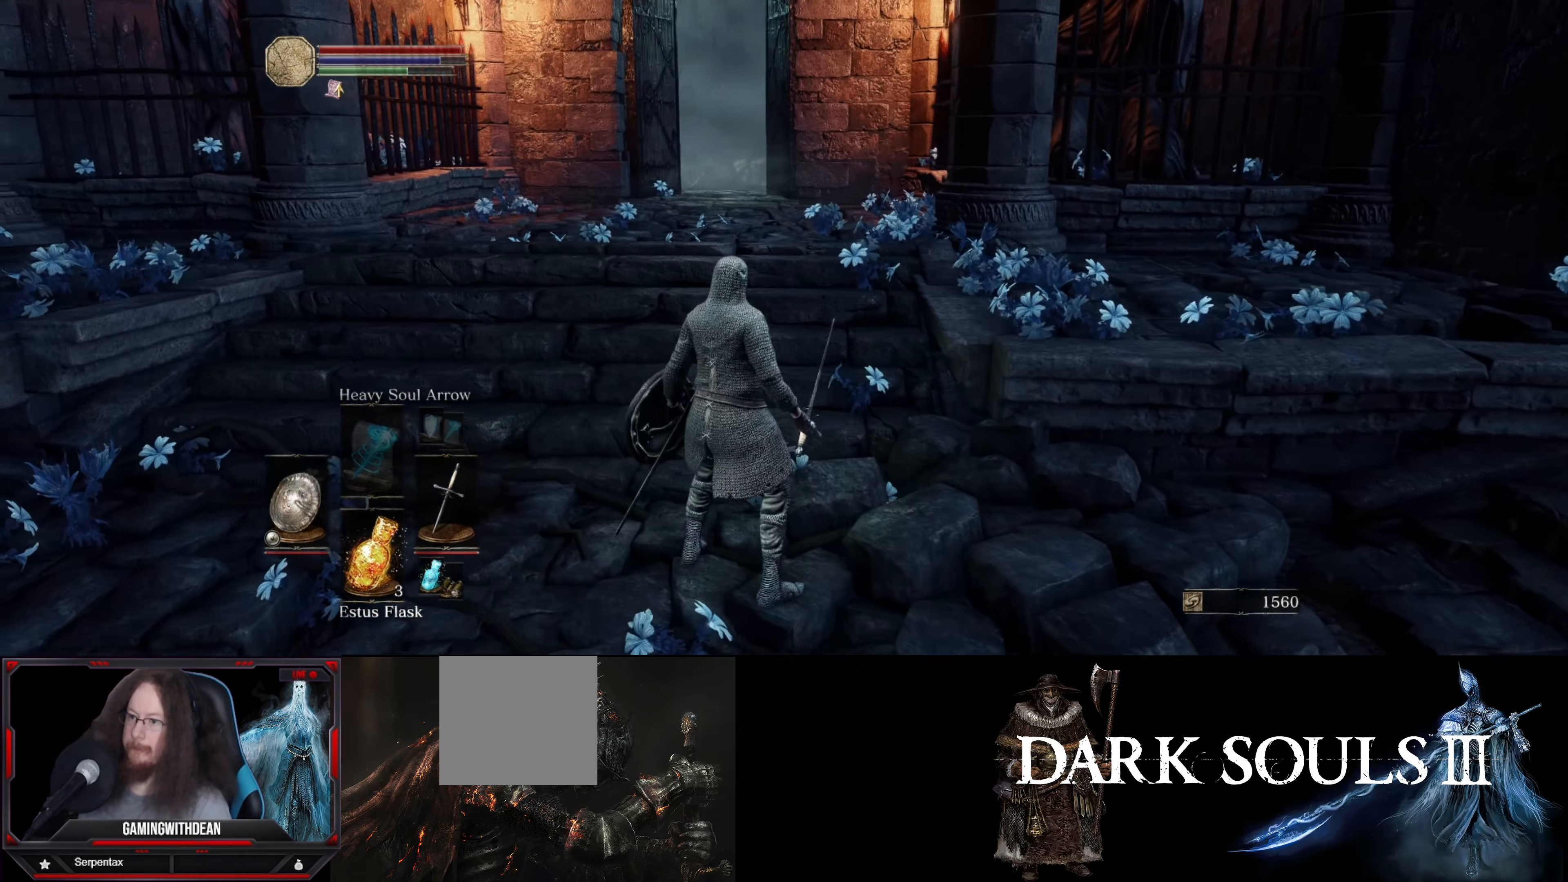
{"buttons": [], "left_stick": "center", "right_stick": "center", "events": []}
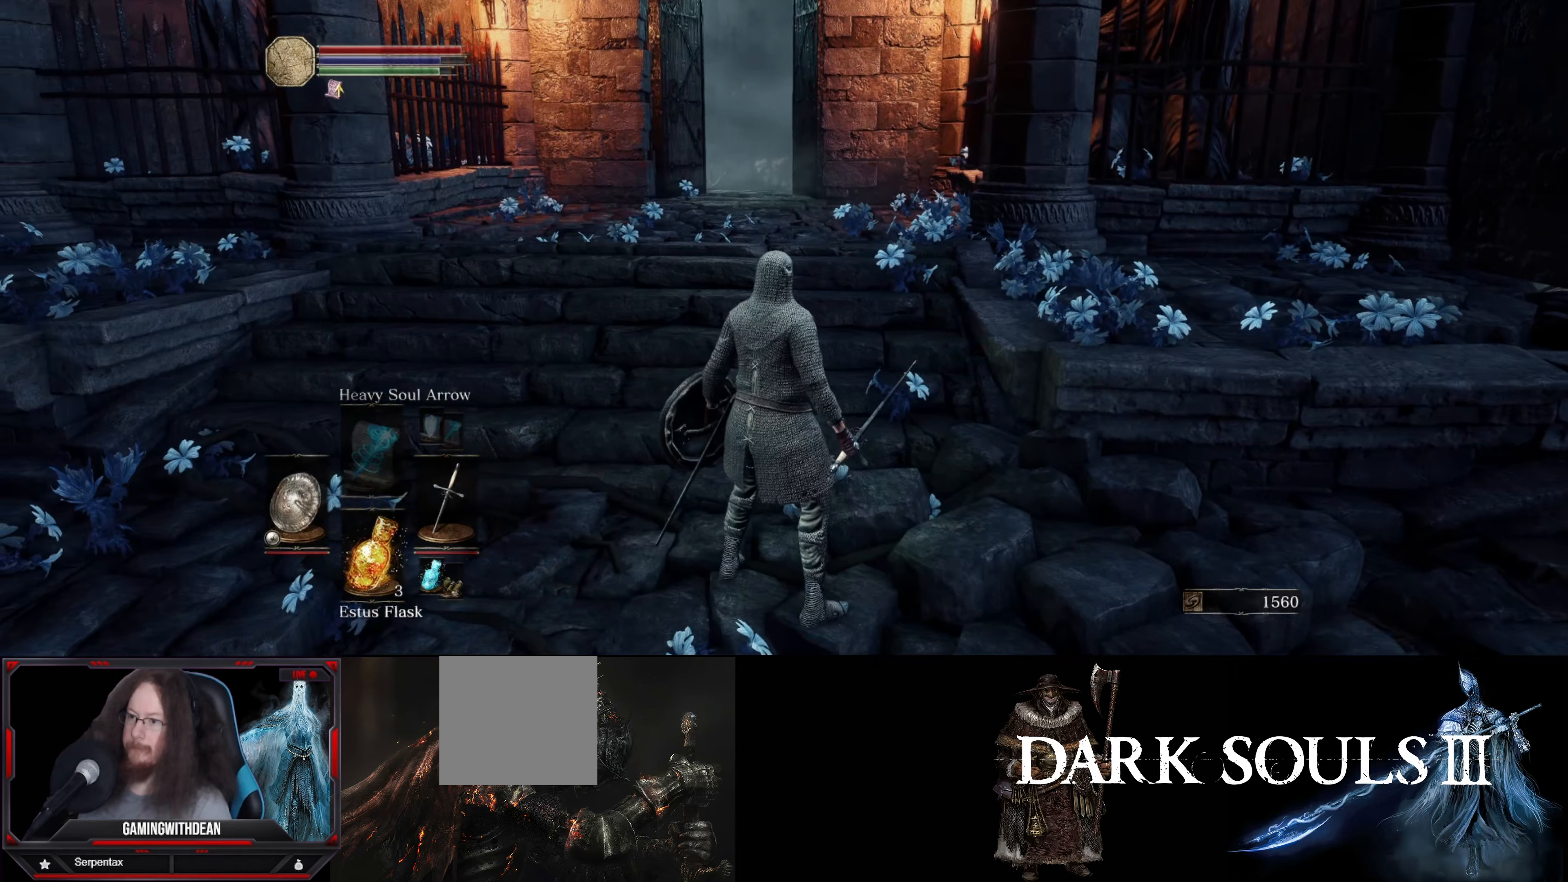
{"buttons": [], "left_stick": "center", "right_stick": "left", "events": [[117, "right_stick", "left"], [150, "left_stick", "up-left"], [383, "left_stick", "center"]]}
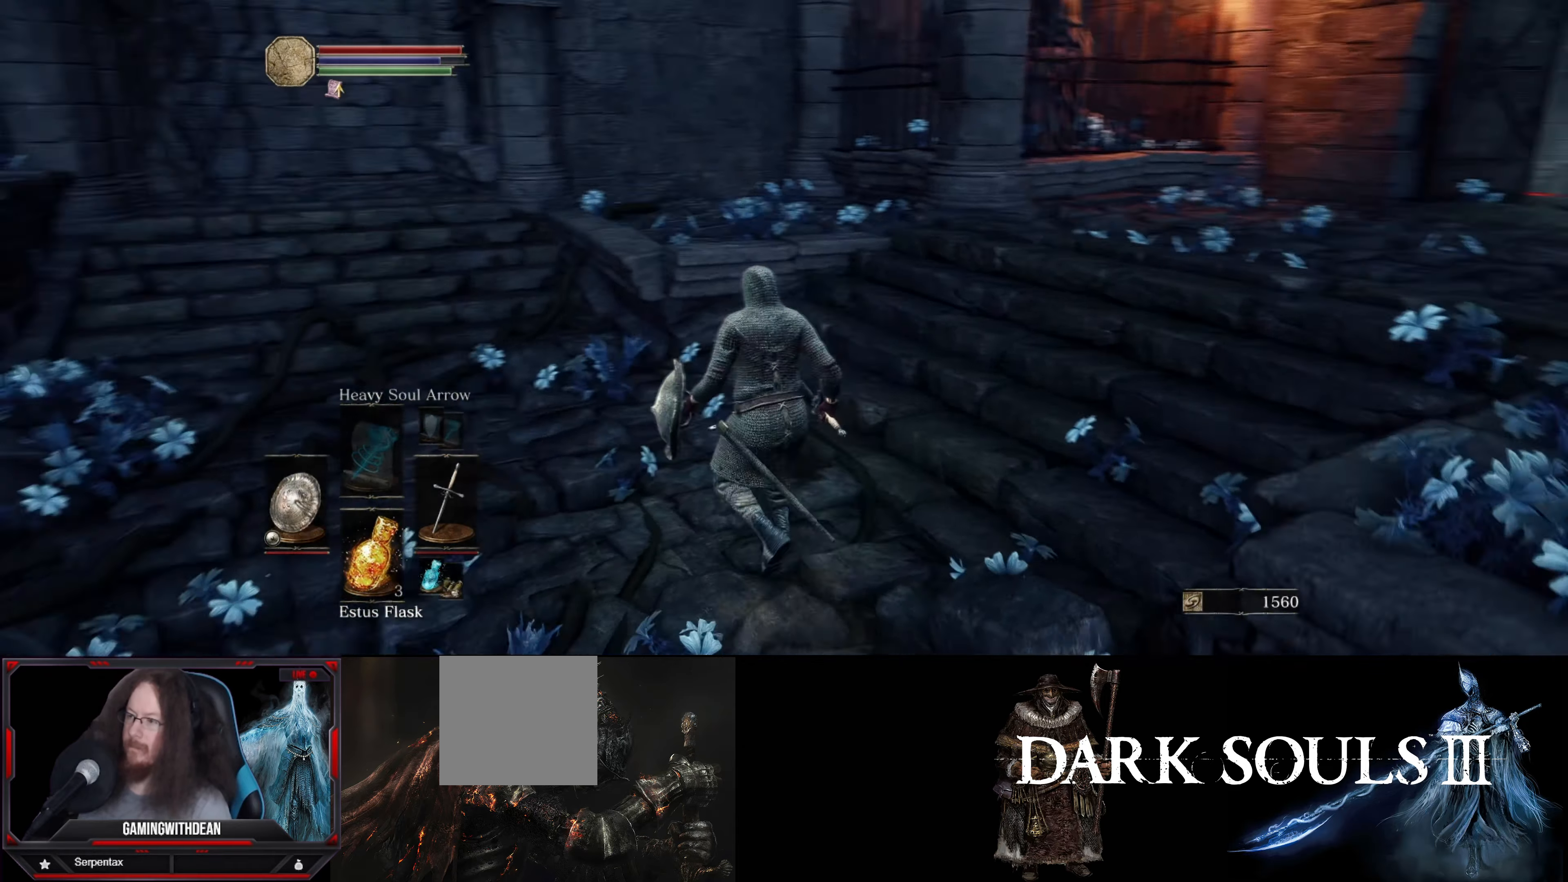
{"buttons": [], "left_stick": "center", "right_stick": "center", "events": [[200, "right_stick", "up"], [333, "left_stick", "up"], [333, "right_stick", "center"], [383, "left_stick", "center"]]}
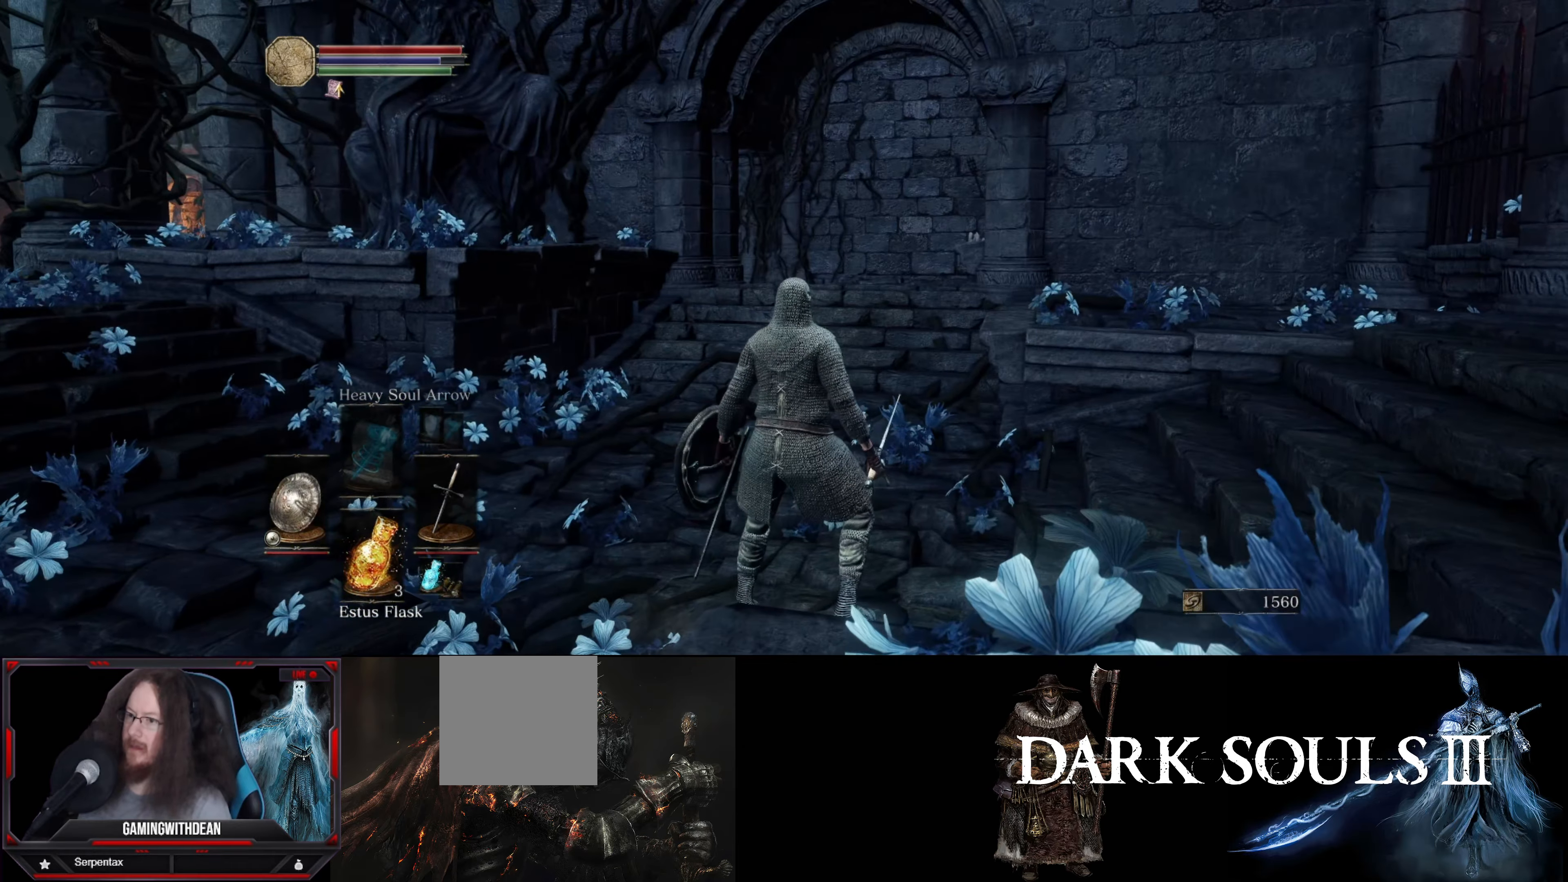
{"buttons": [], "left_stick": "up-left", "right_stick": "left", "events": [[450, "left_stick", "up-left"], [450, "right_stick", "left"]]}
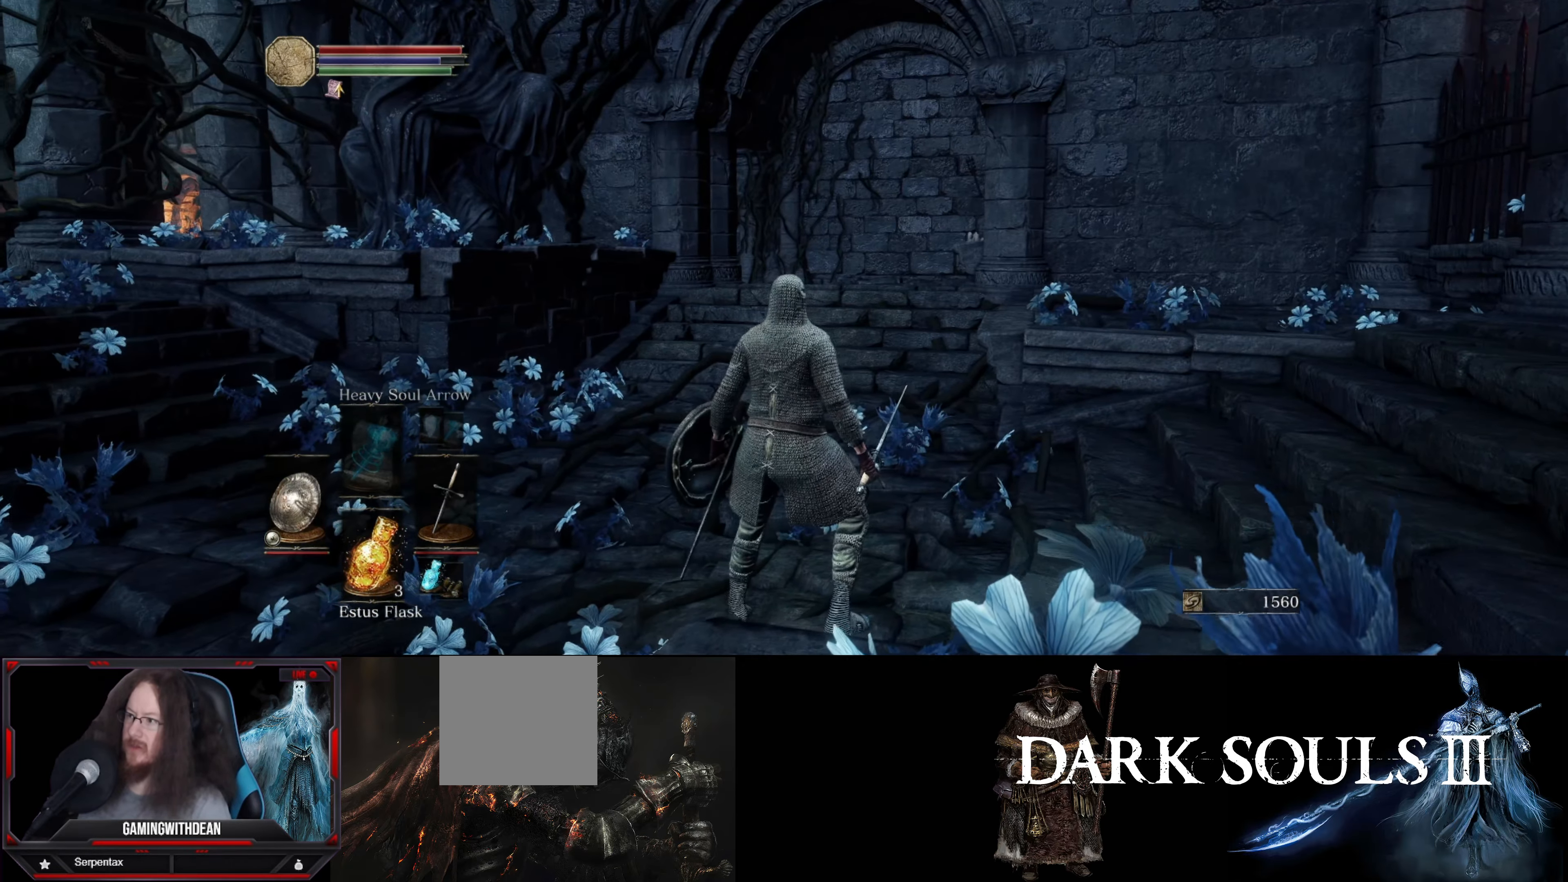
{"buttons": [], "left_stick": "center", "right_stick": "center", "events": [[300, "left_stick", "center"], [500, "right_stick", "center"]]}
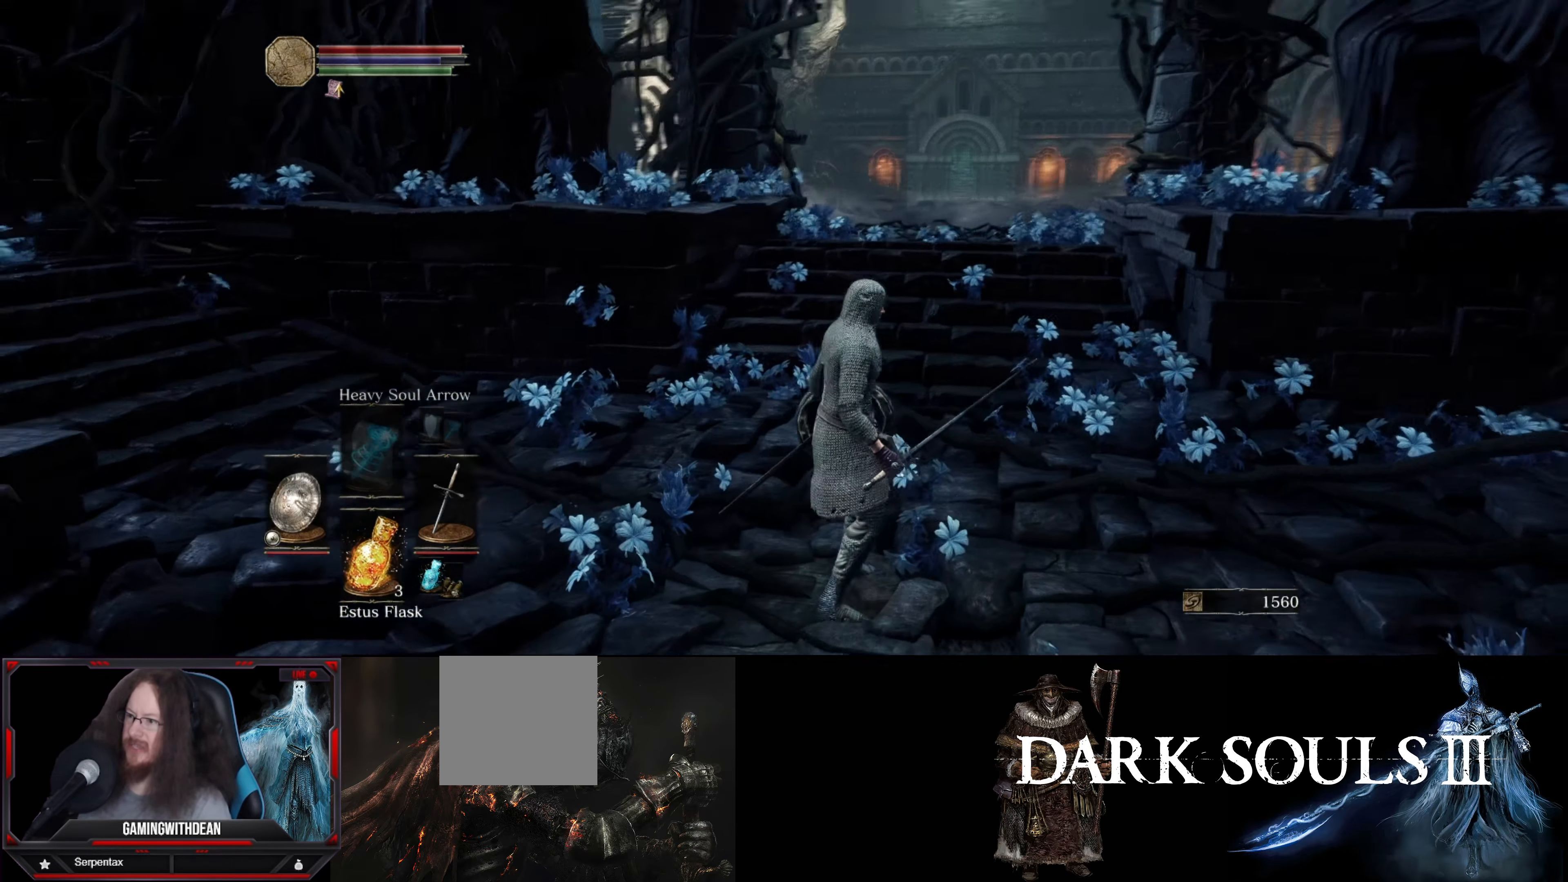
{"buttons": [], "left_stick": "up", "right_stick": "down", "events": [[117, "left_stick", "up"], [433, "right_stick", "down"]]}
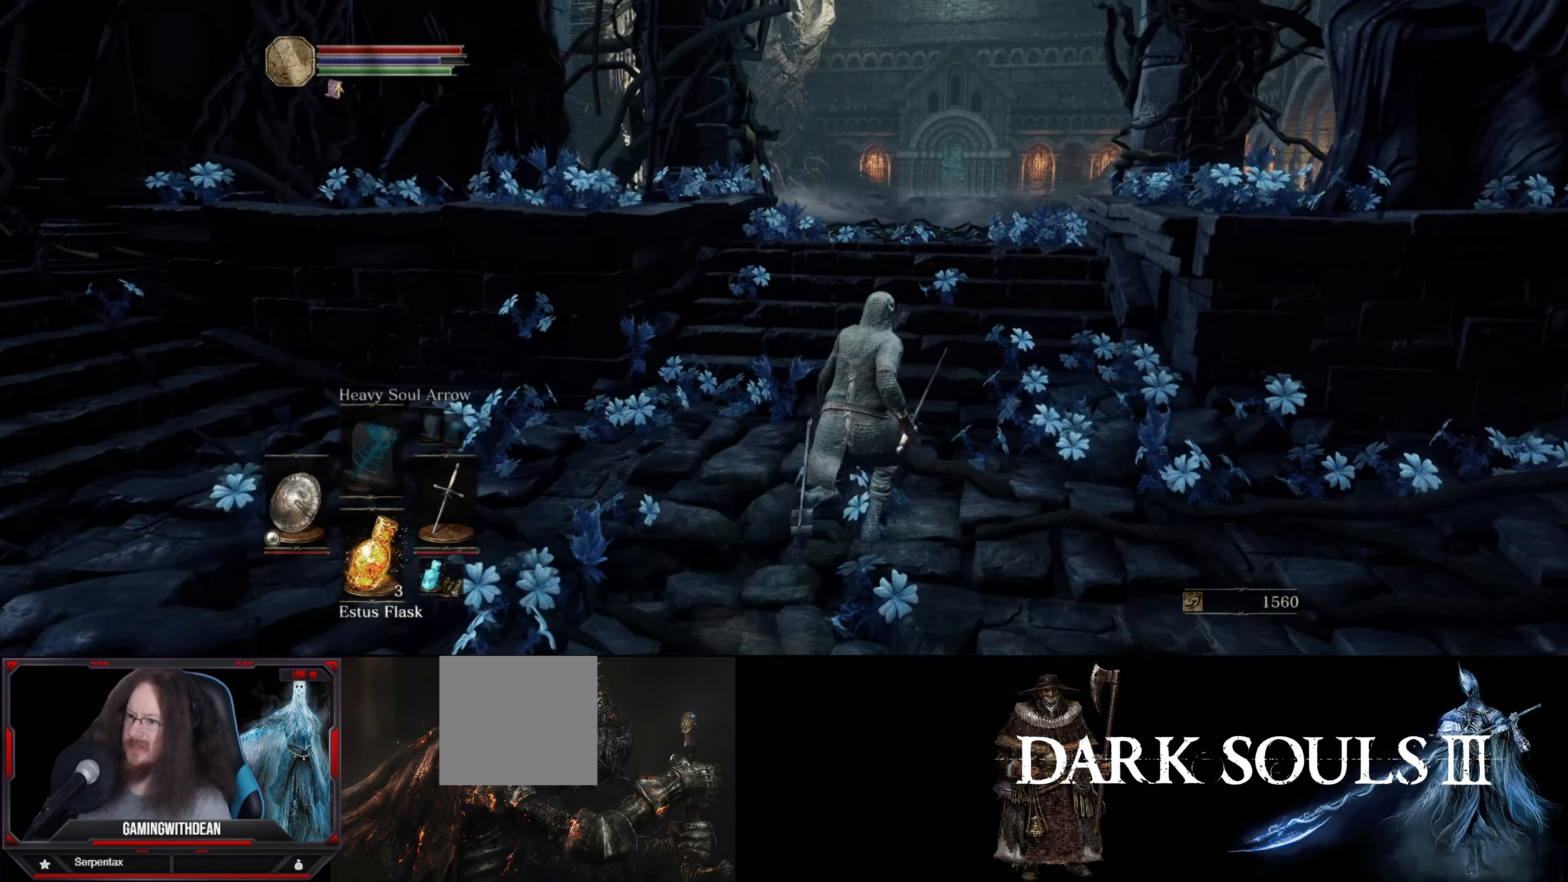
{"buttons": [], "left_stick": "up", "right_stick": "center", "events": [[67, "right_stick", "center"]]}
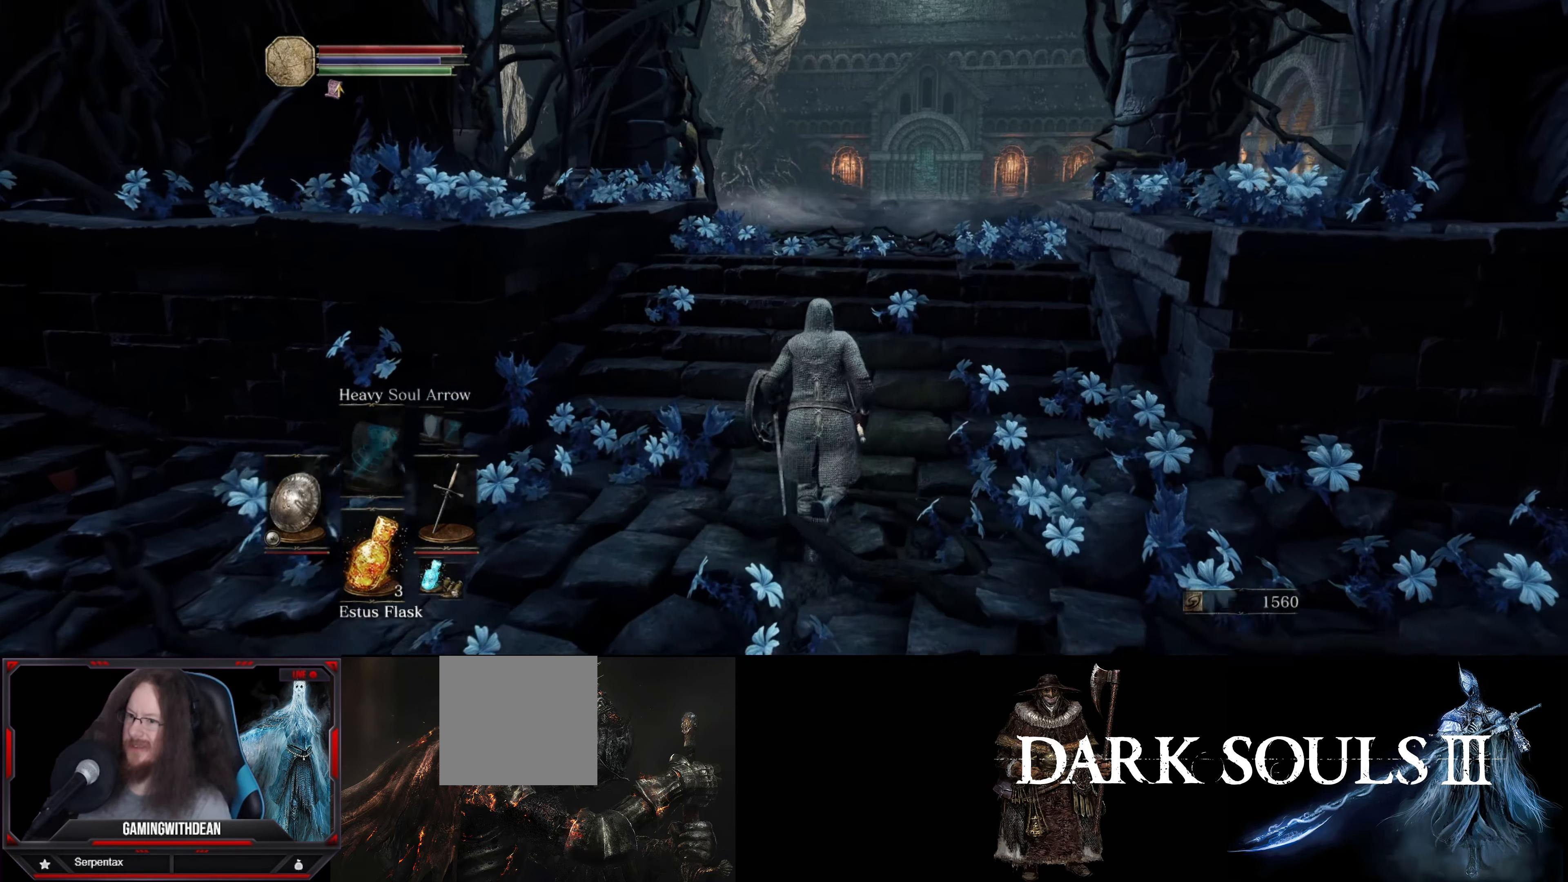
{"buttons": [], "left_stick": "up", "right_stick": "center", "events": [[83, "right_stick", "down"], [250, "right_stick", "center"]]}
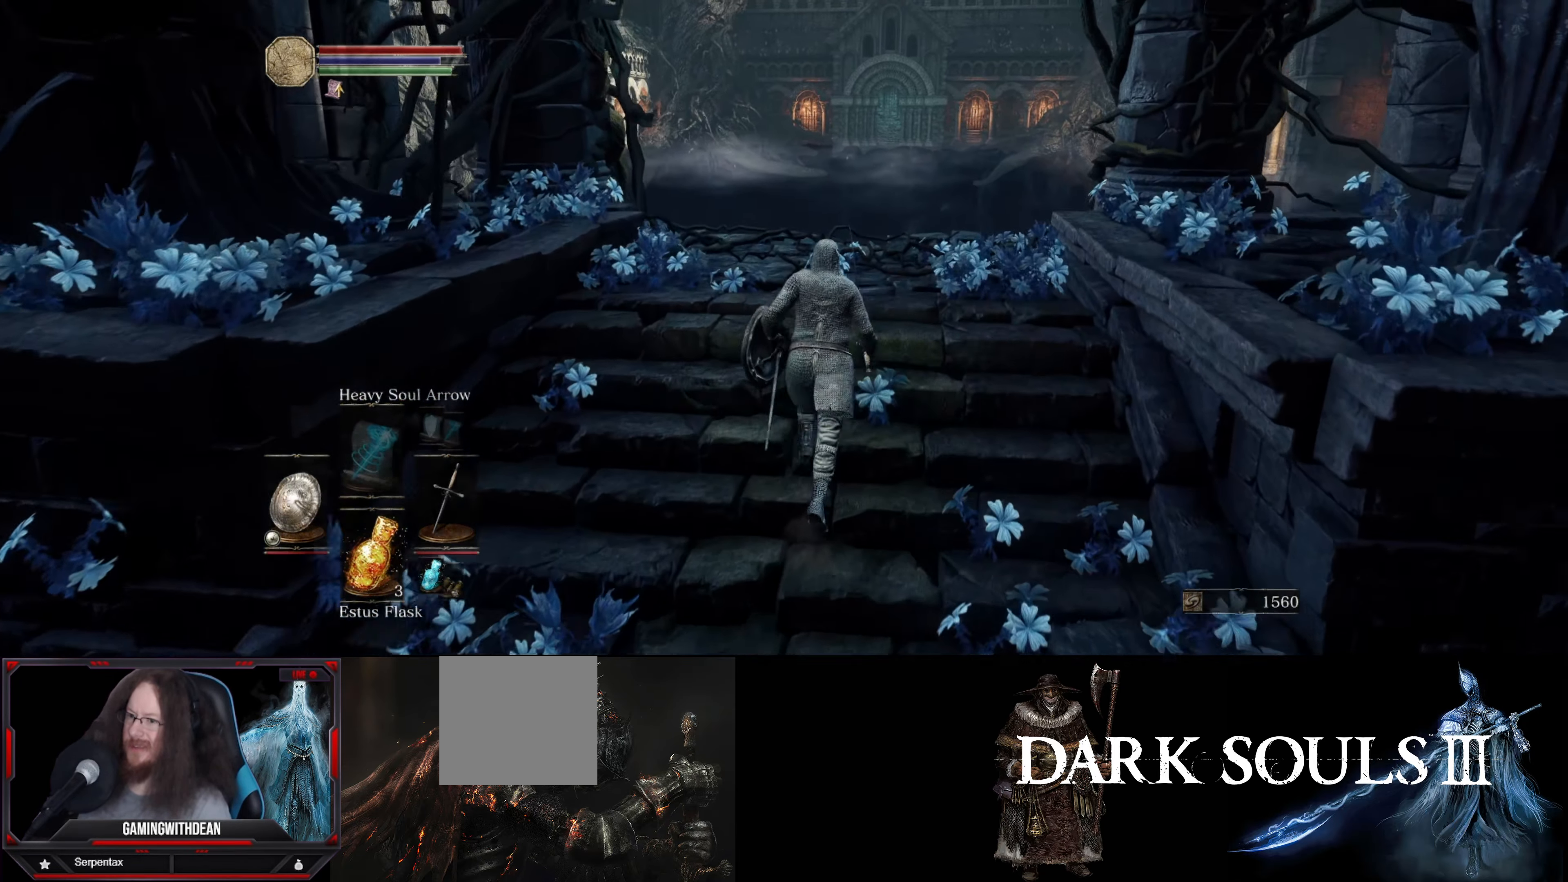
{"buttons": [], "left_stick": "up", "right_stick": "center", "events": []}
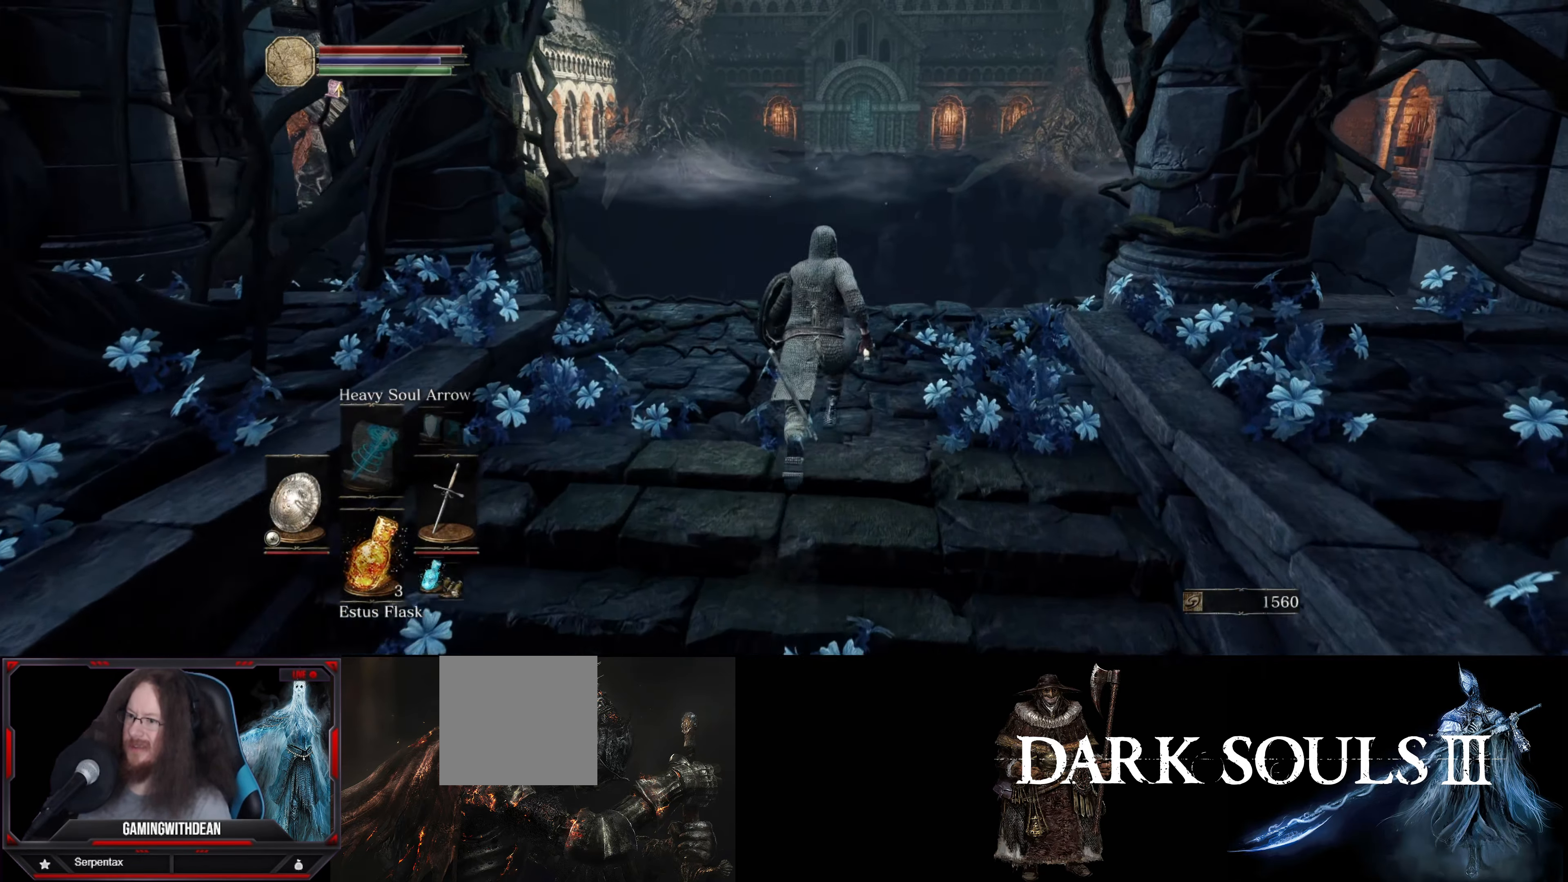
{"buttons": [], "left_stick": "up", "right_stick": "center", "events": [[100, "right_stick", "down-left"], [283, "right_stick", "center"]]}